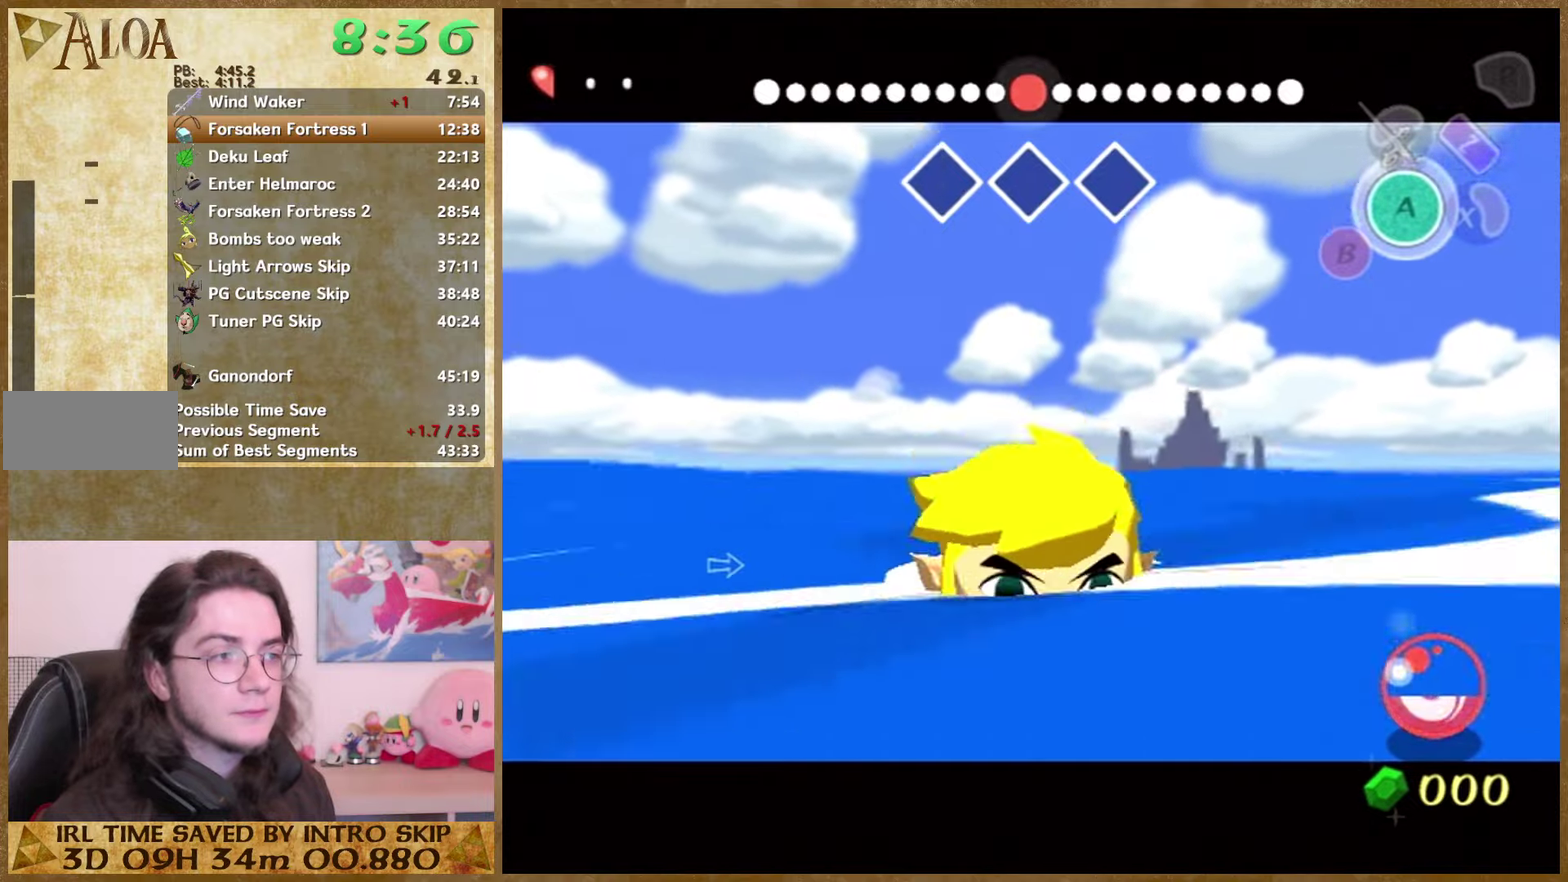
Gameplay with a controller (Nintendo layout); each line is a JSON object with the inputs held at the frame after it. "events" lists button and stick changes between this image and that frame as [ms after this image, input, new state], when the widget could be followed in between. Not read: L1 L3 R3.
{"buttons": [], "left_stick": "down-right", "right_stick": "center"}
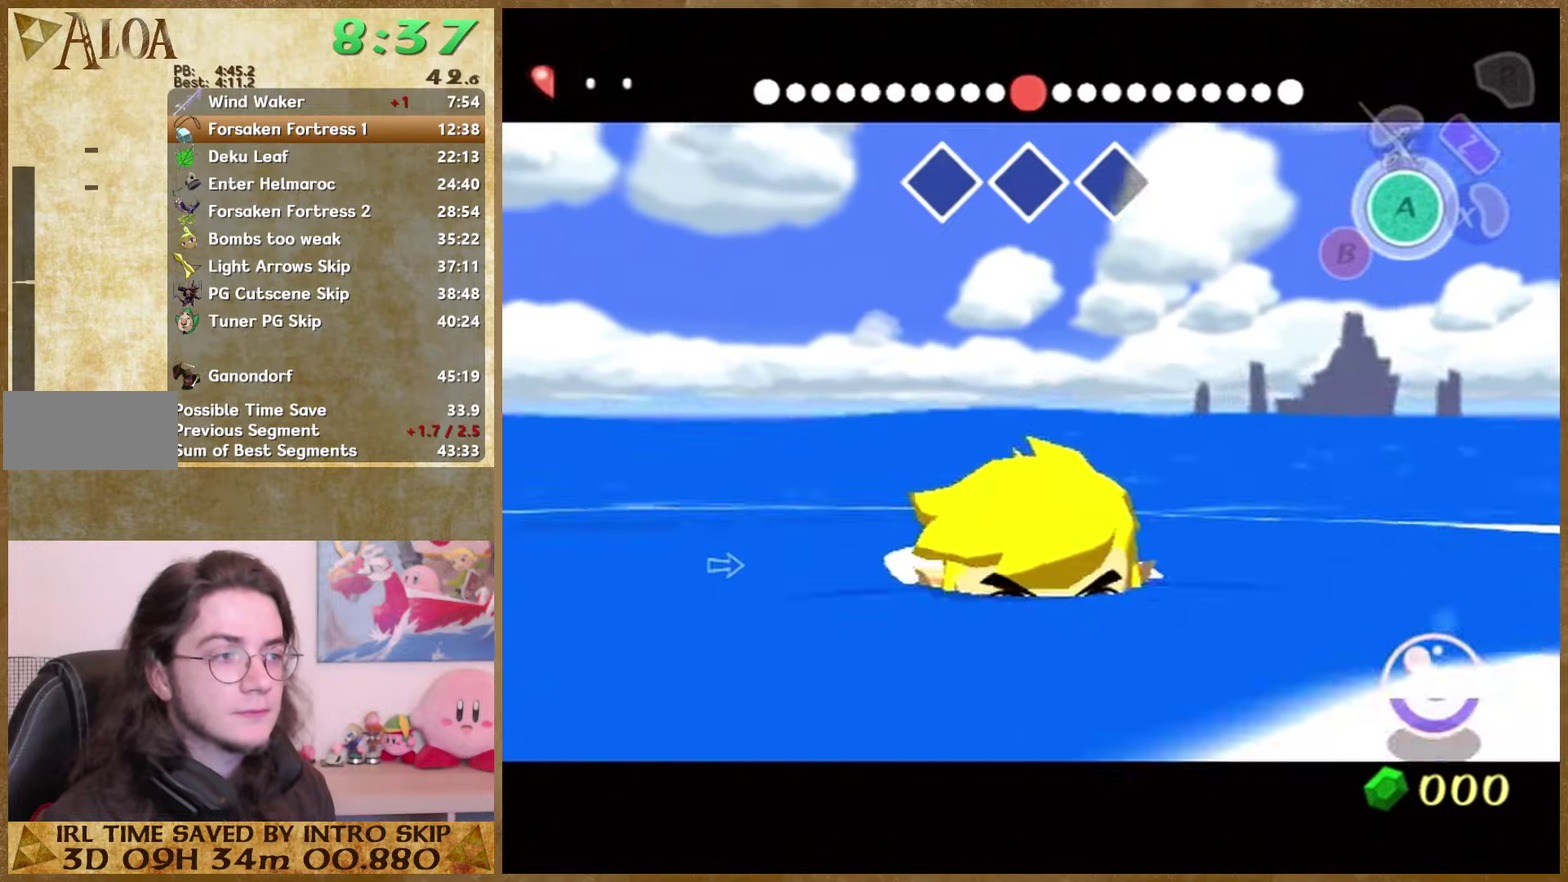
{"buttons": [], "left_stick": "down-right", "right_stick": "center"}
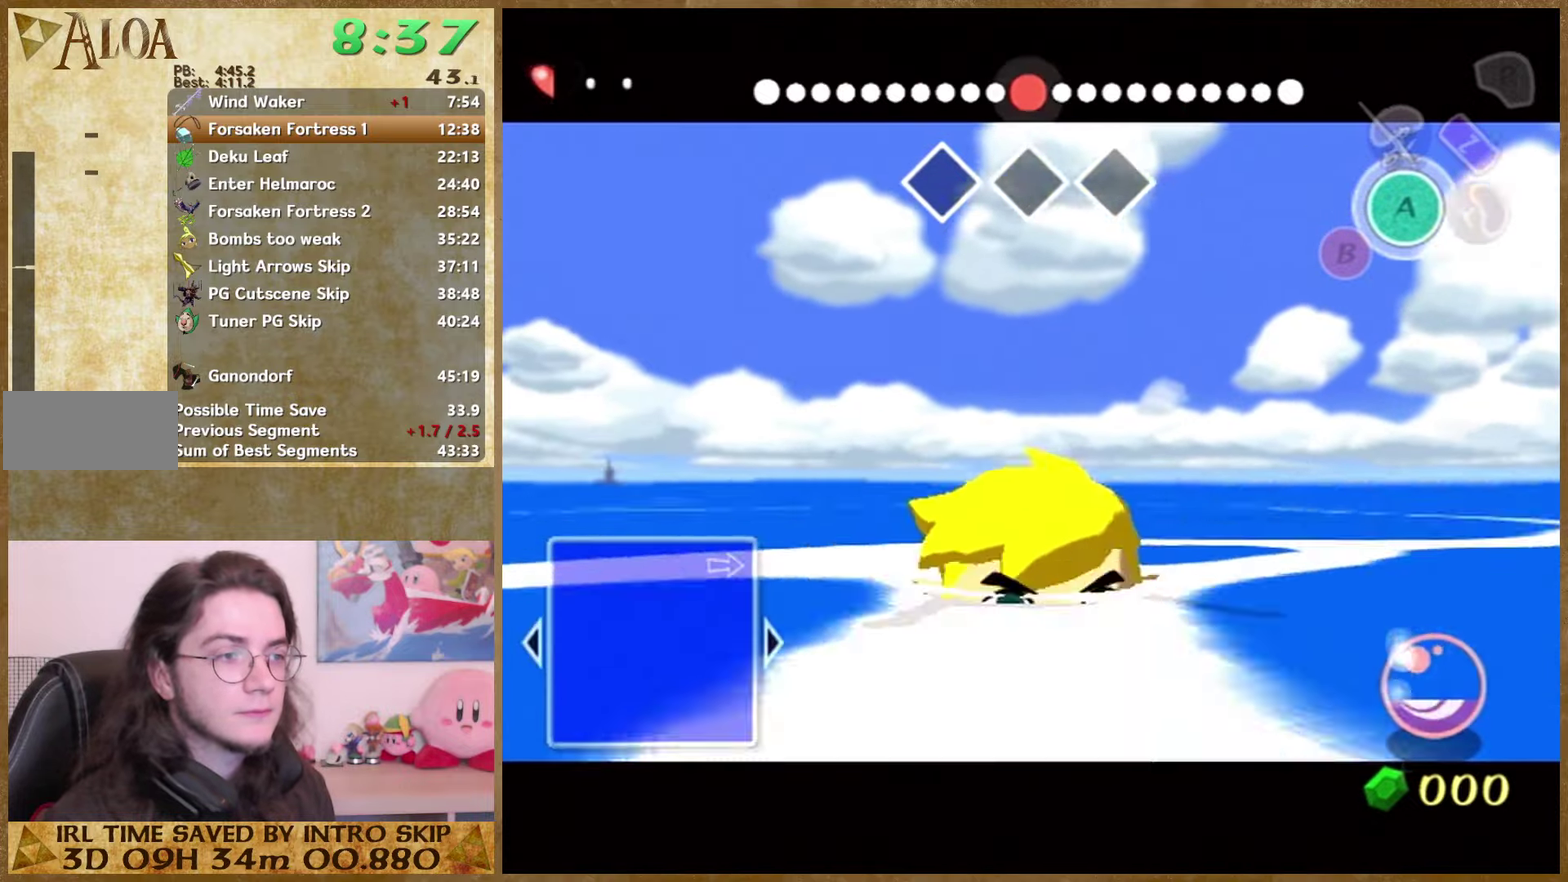
{"buttons": [], "left_stick": "down-right", "right_stick": "center"}
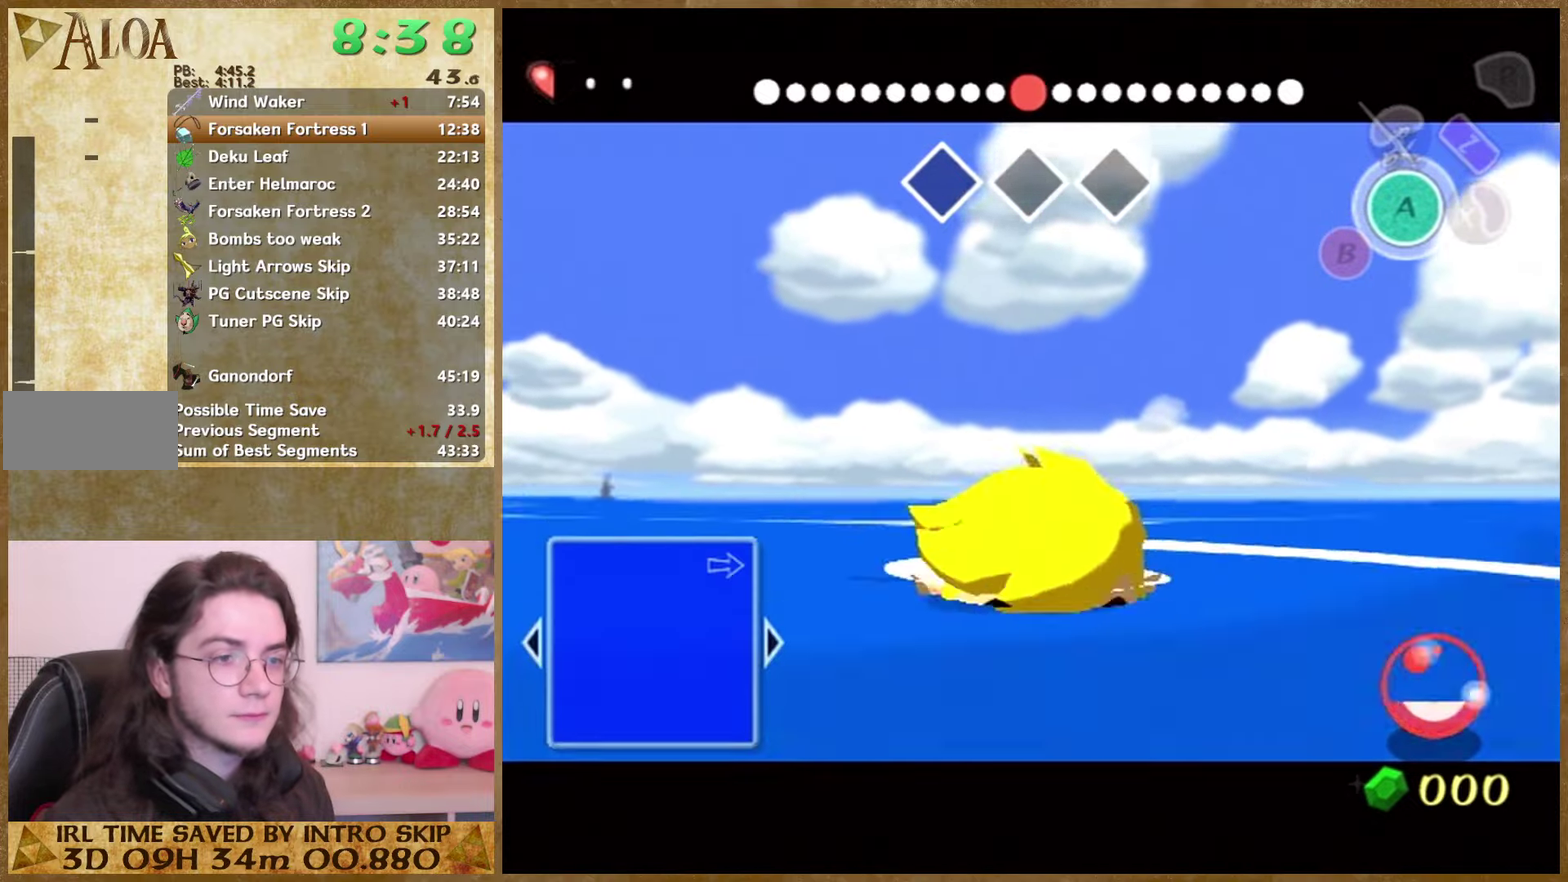
{"buttons": [], "left_stick": "down-right", "right_stick": "center"}
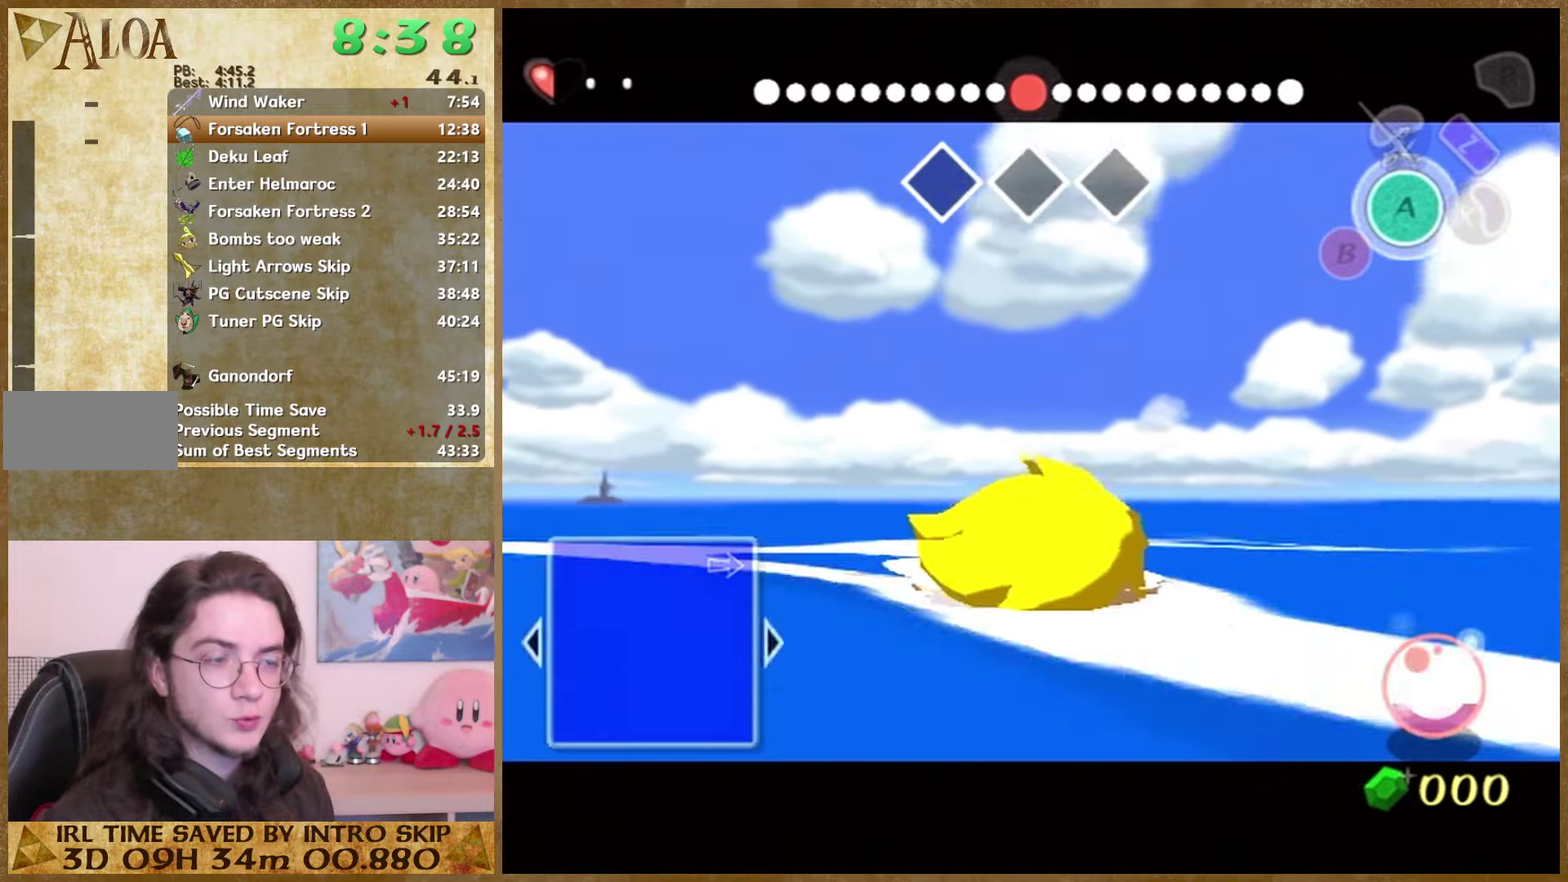
{"buttons": [], "left_stick": "down-right", "right_stick": "center"}
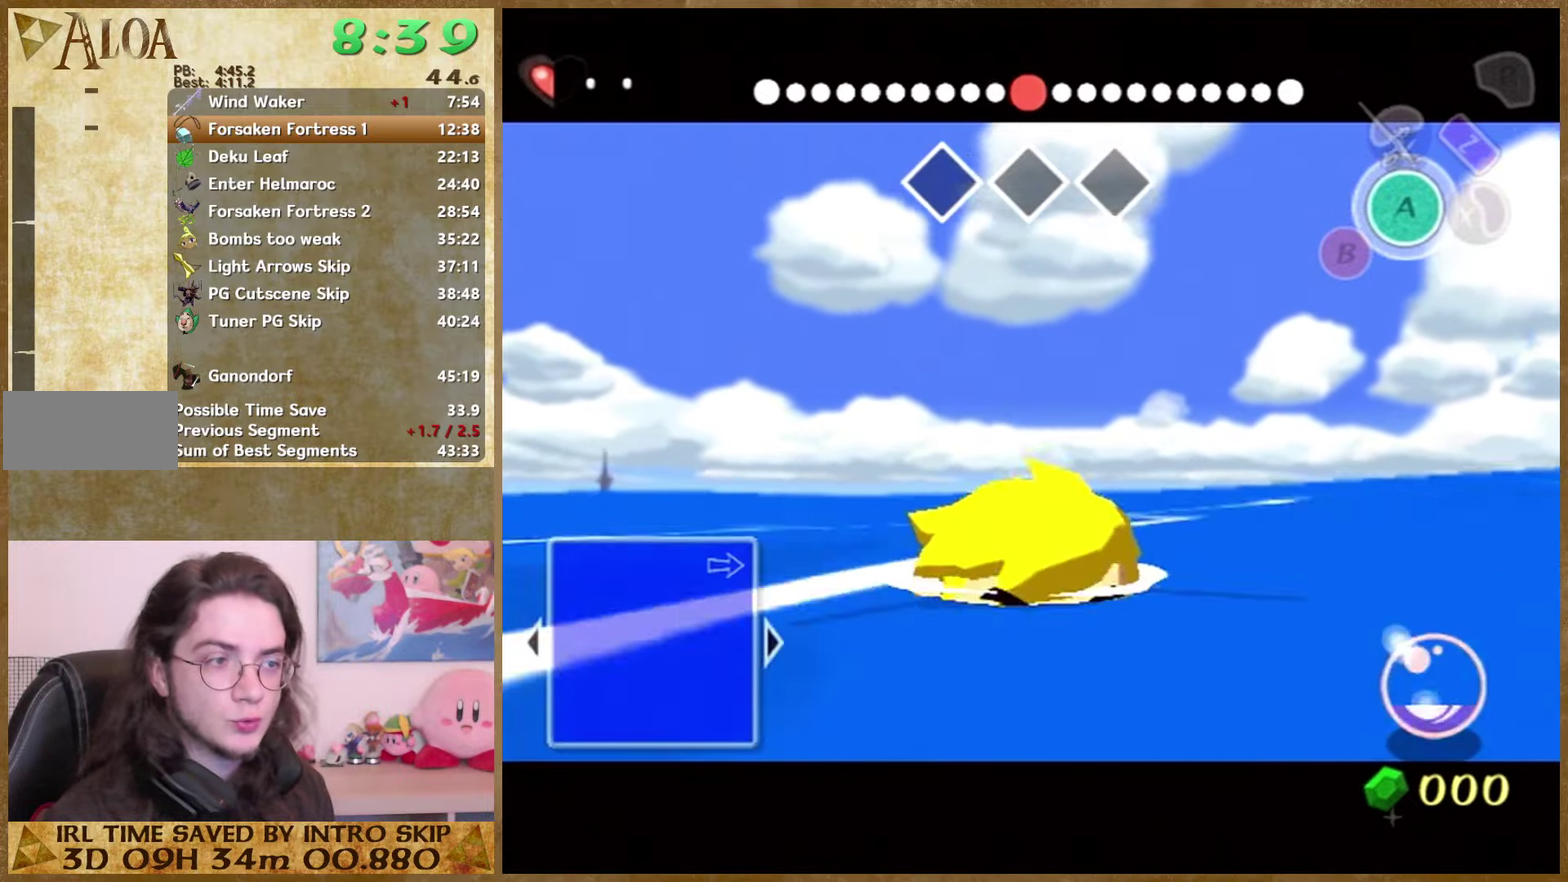
{"buttons": [], "left_stick": "down-right", "right_stick": "center"}
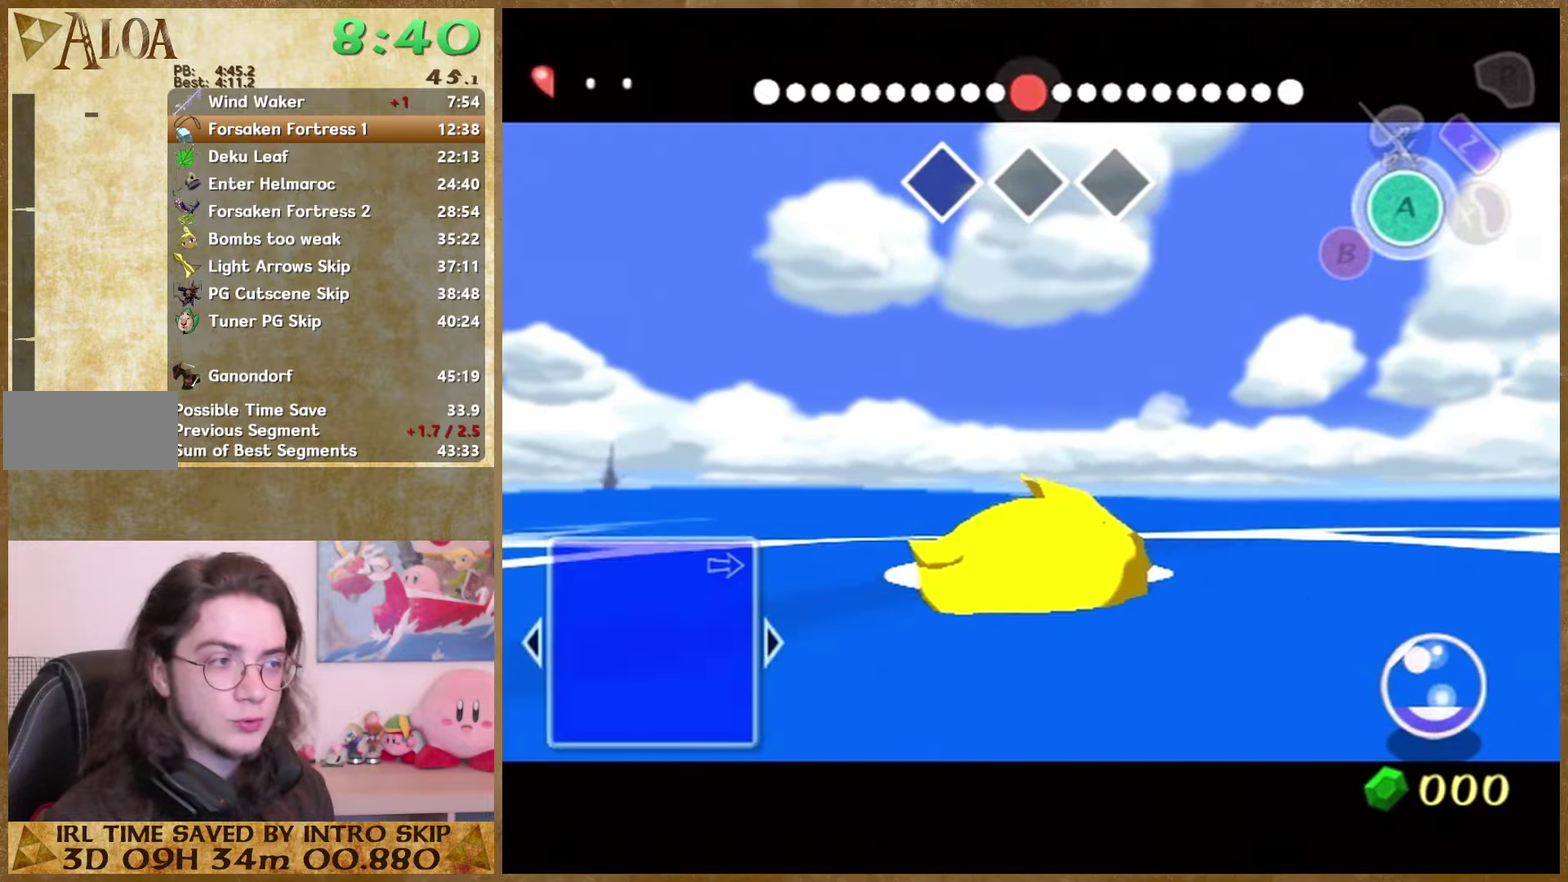
{"buttons": [], "left_stick": "down-right", "right_stick": "center"}
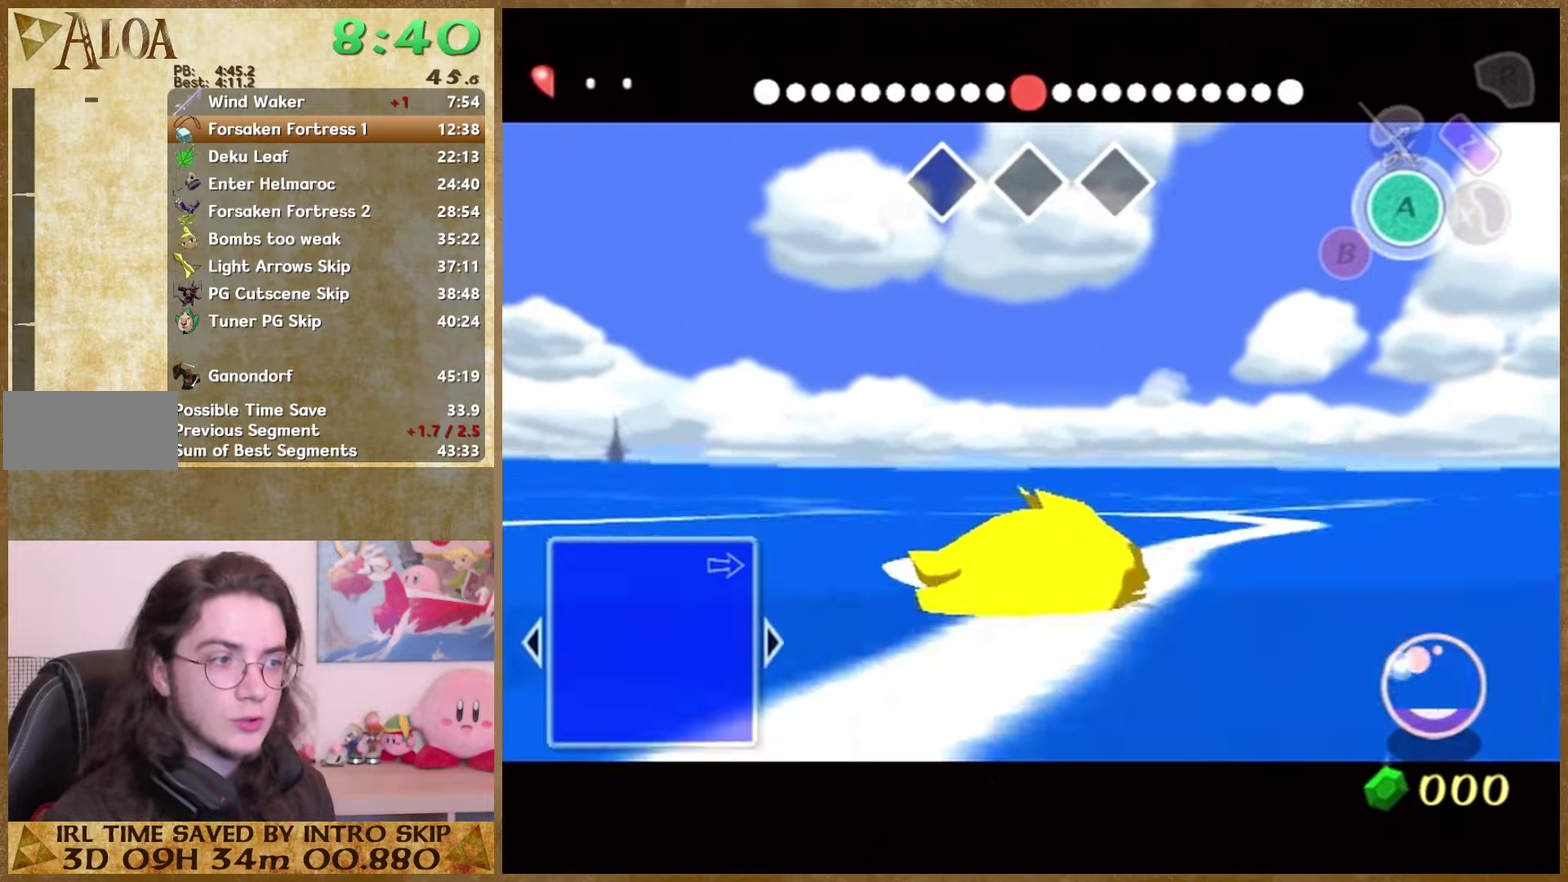
{"buttons": [], "left_stick": "down-right", "right_stick": "center"}
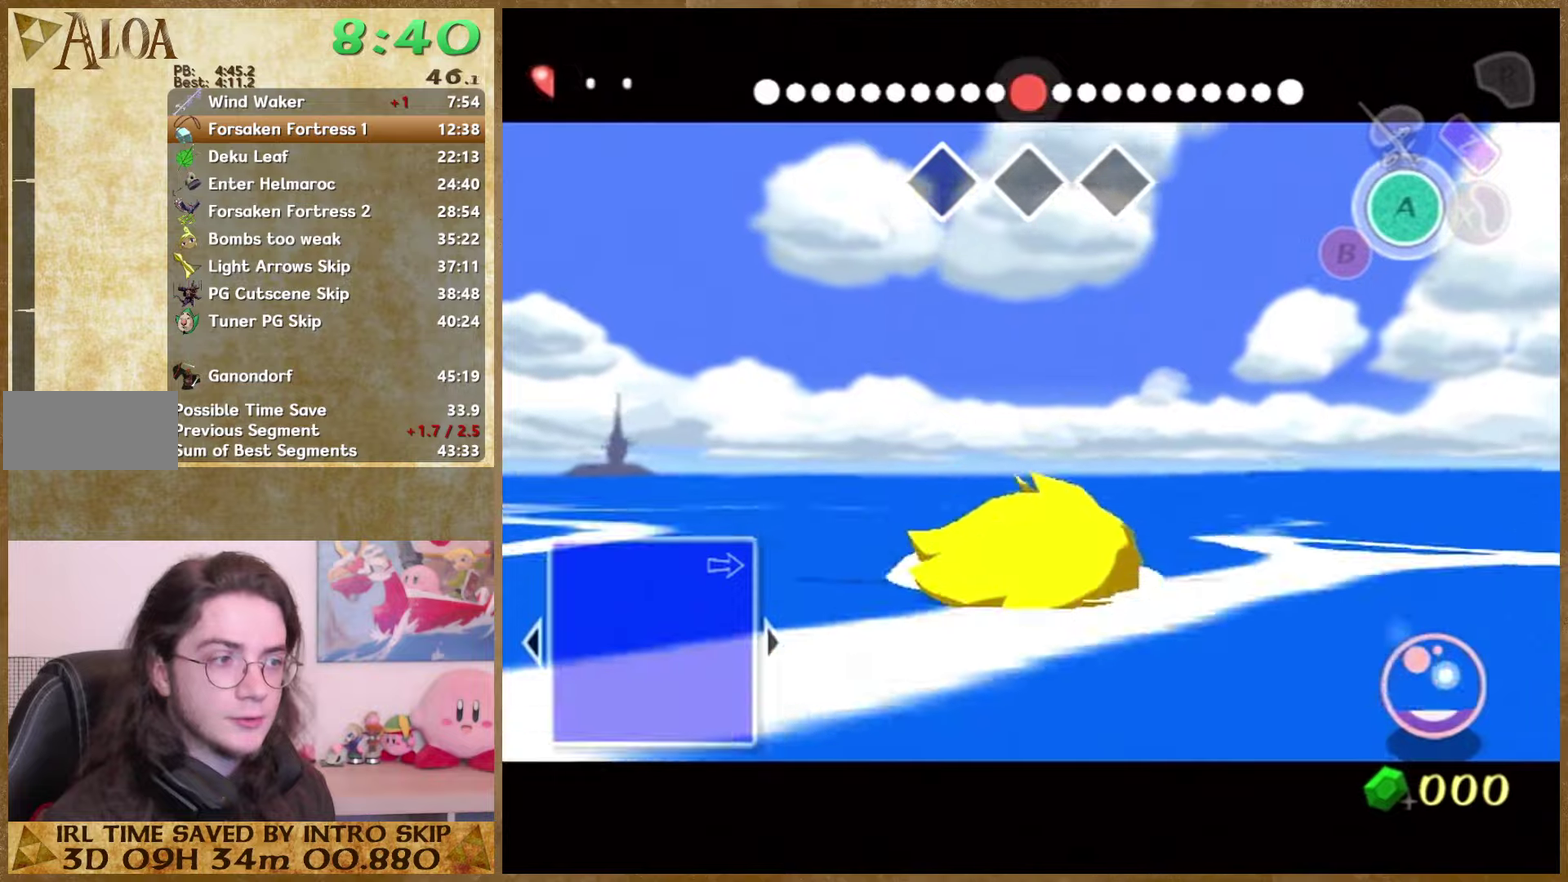
{"buttons": [], "left_stick": "down-right", "right_stick": "center"}
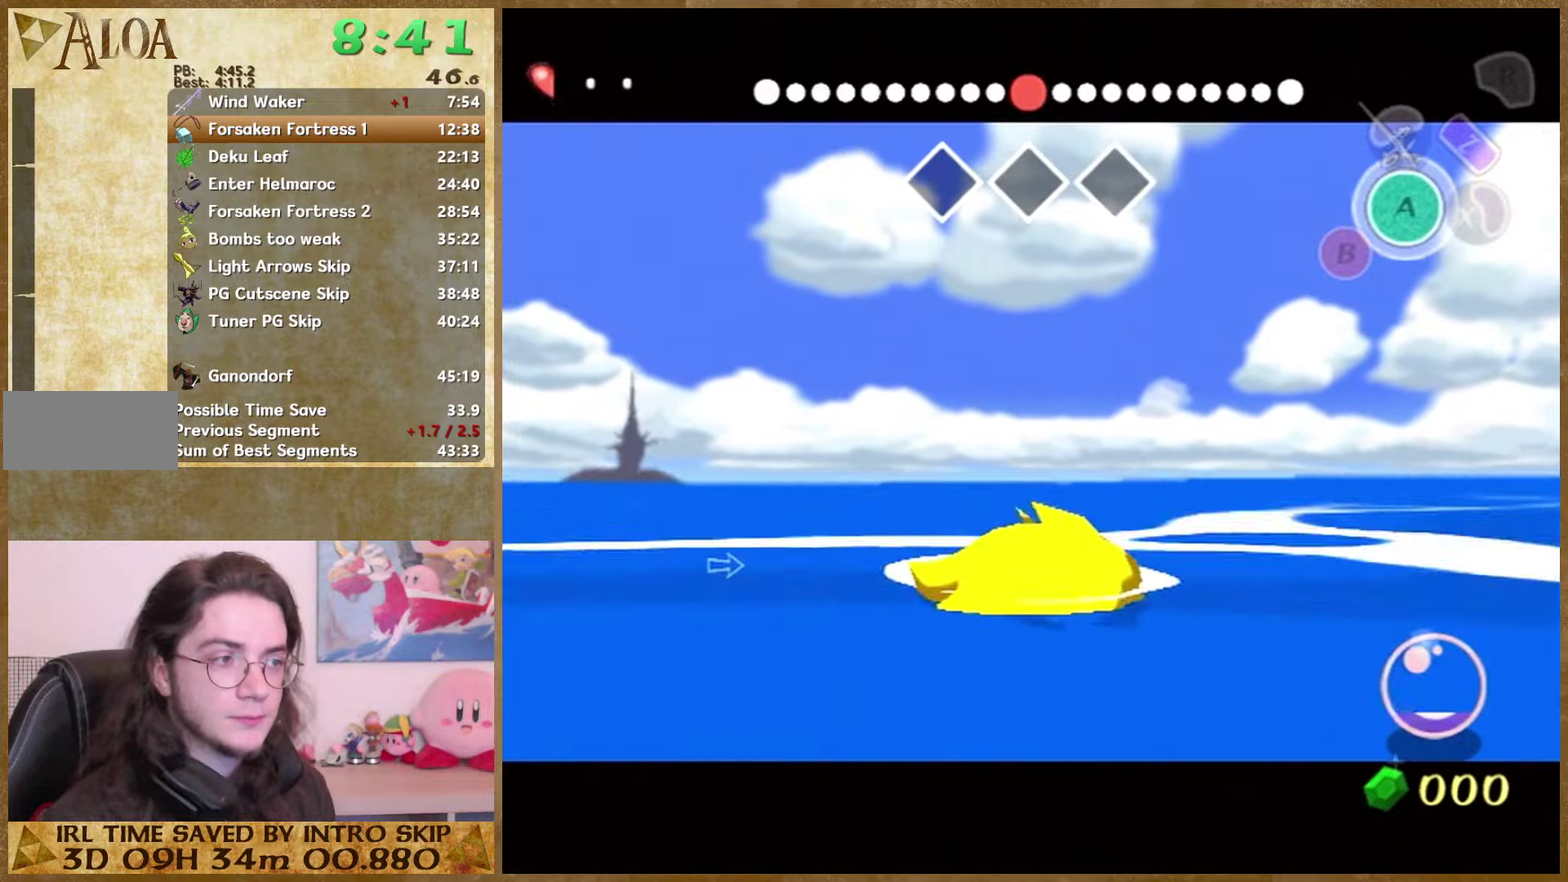
{"buttons": [], "left_stick": "down-right", "right_stick": "center"}
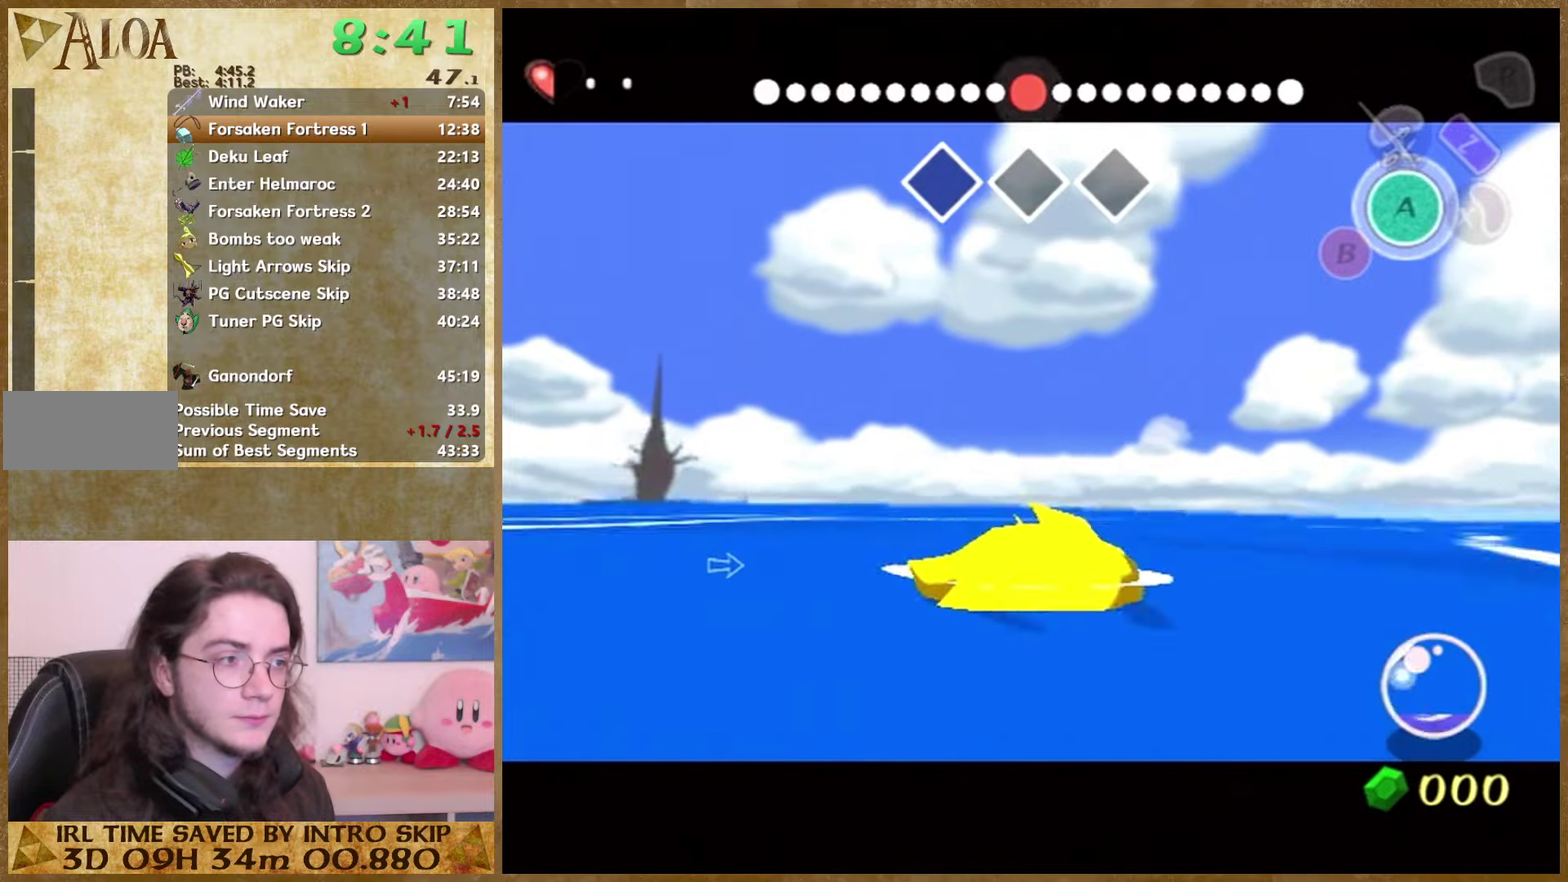
{"buttons": [], "left_stick": "center", "right_stick": "center"}
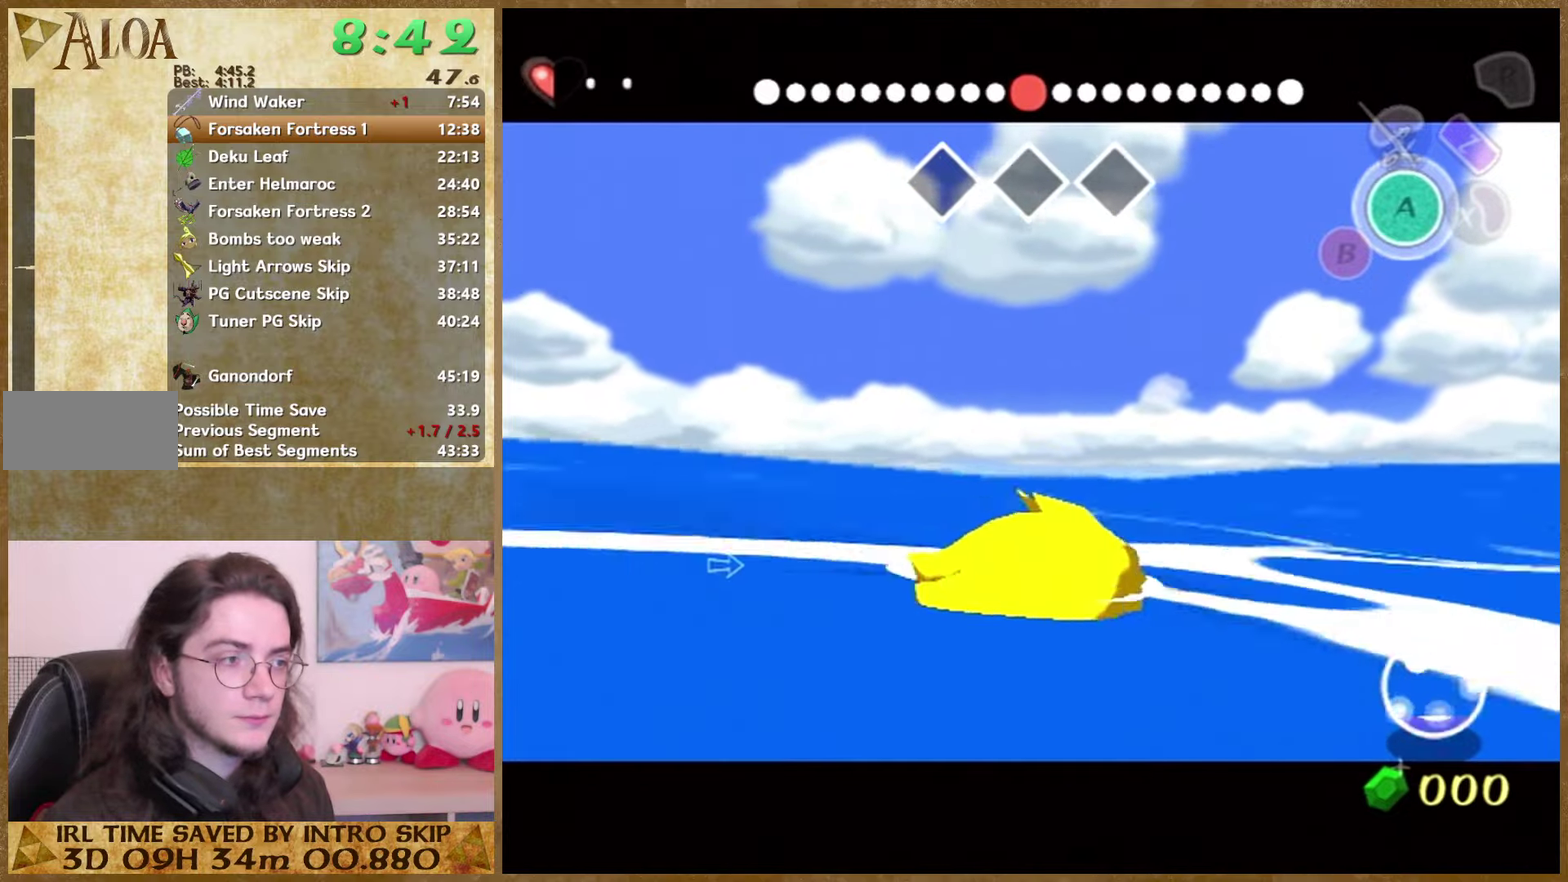
{"buttons": [], "left_stick": "center", "right_stick": "center"}
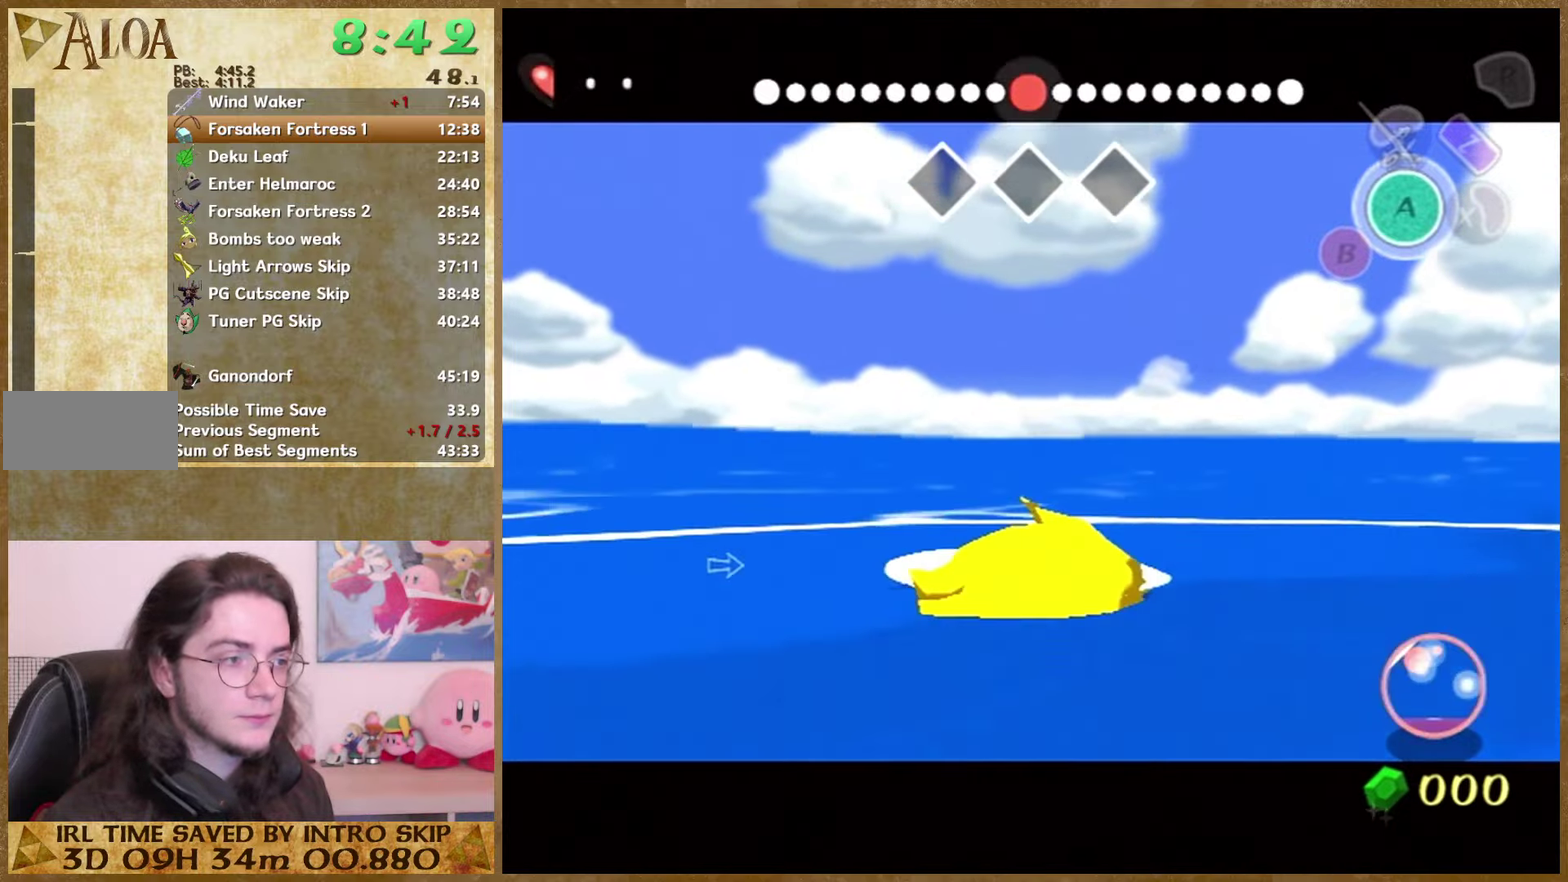
{"buttons": [], "left_stick": "center", "right_stick": "center"}
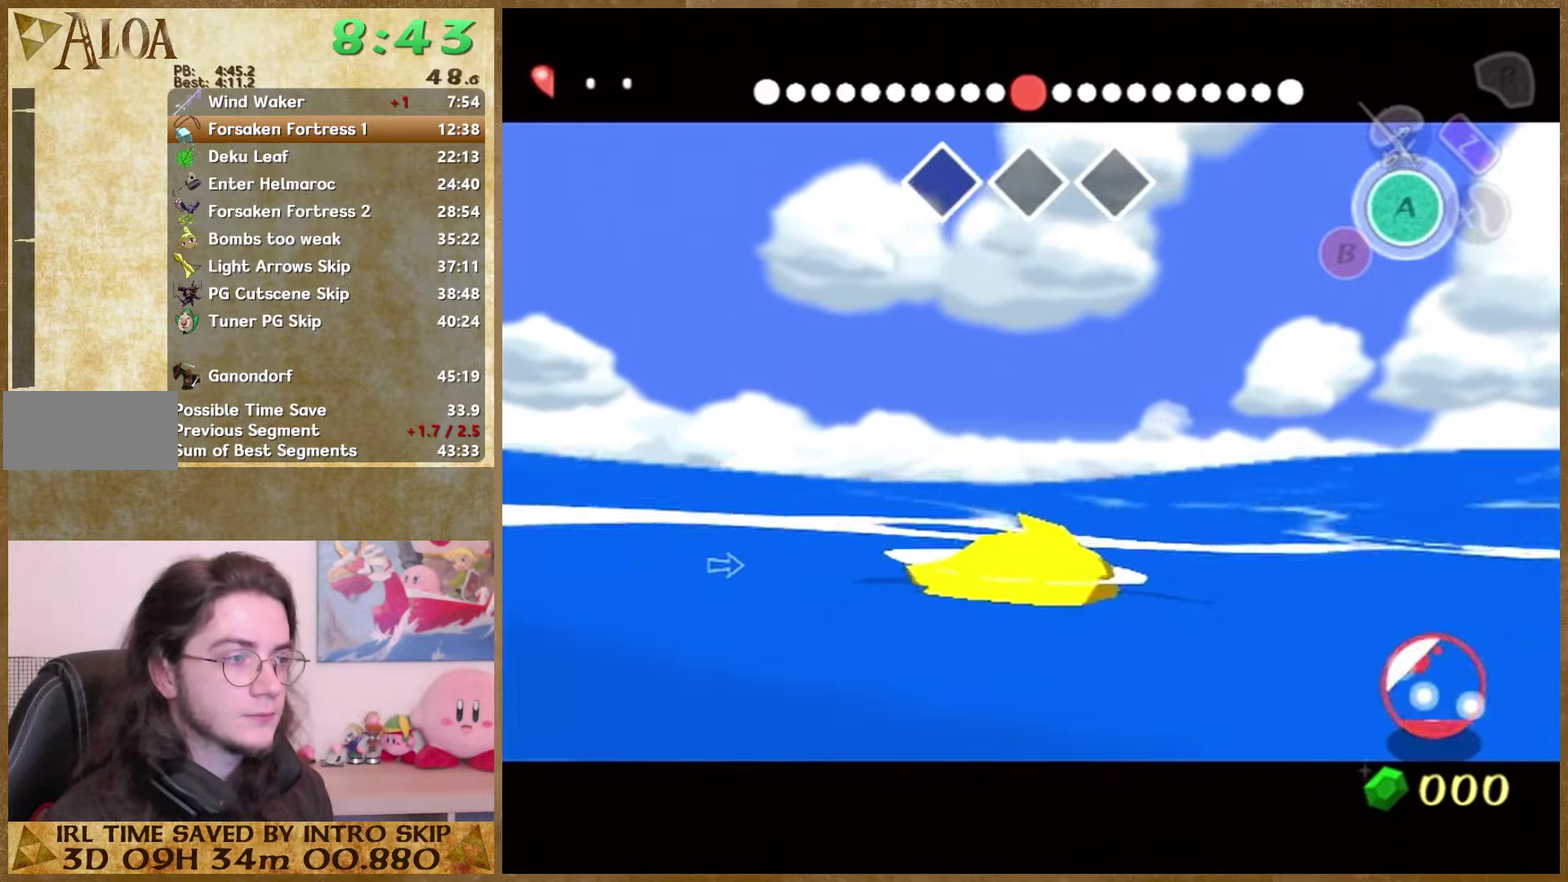
{"buttons": [], "left_stick": "center", "right_stick": "center"}
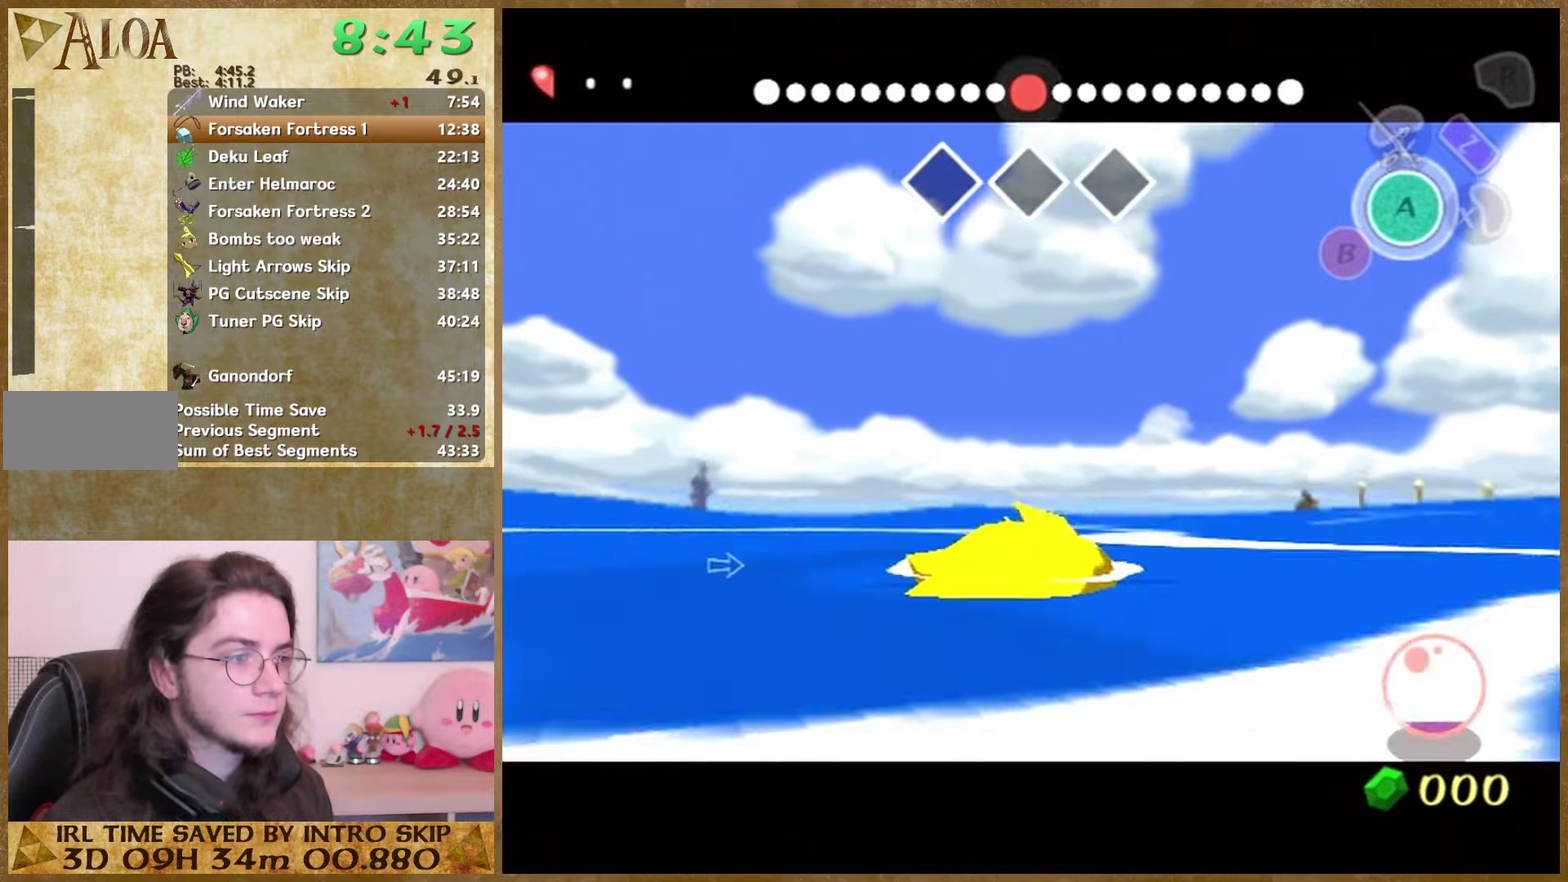
{"buttons": [], "left_stick": "center", "right_stick": "center", "events": [[34, "left_stick", "left"], [134, "left_stick", "center"]]}
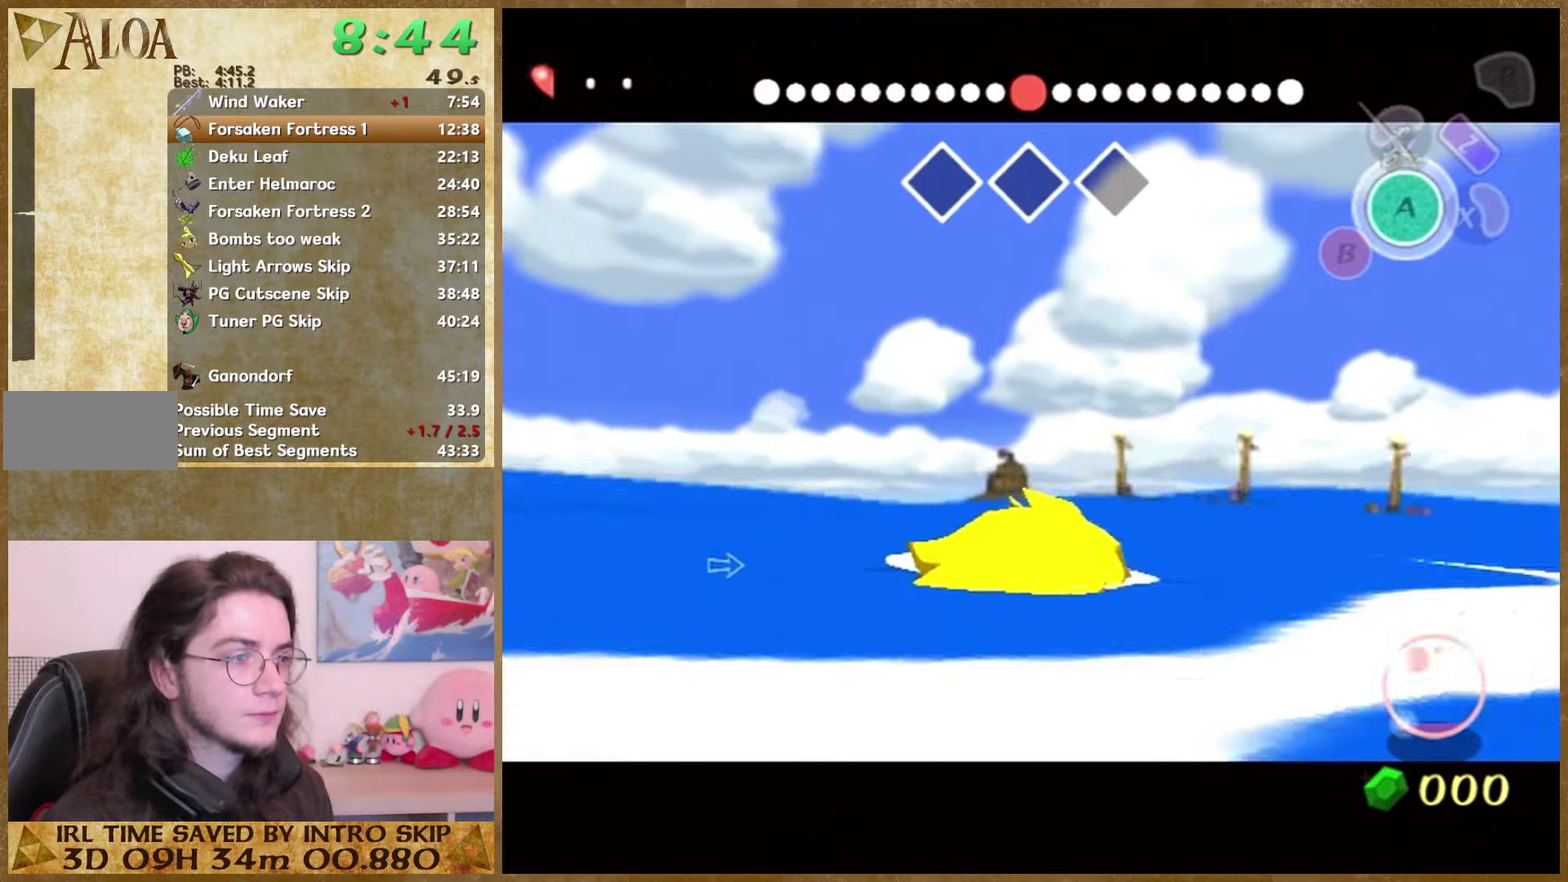
{"buttons": ["Y"], "left_stick": "center", "right_stick": "center", "events": [[234, "left_stick", "left"], [400, "left_stick", "center"], [467, "Y", "down"]]}
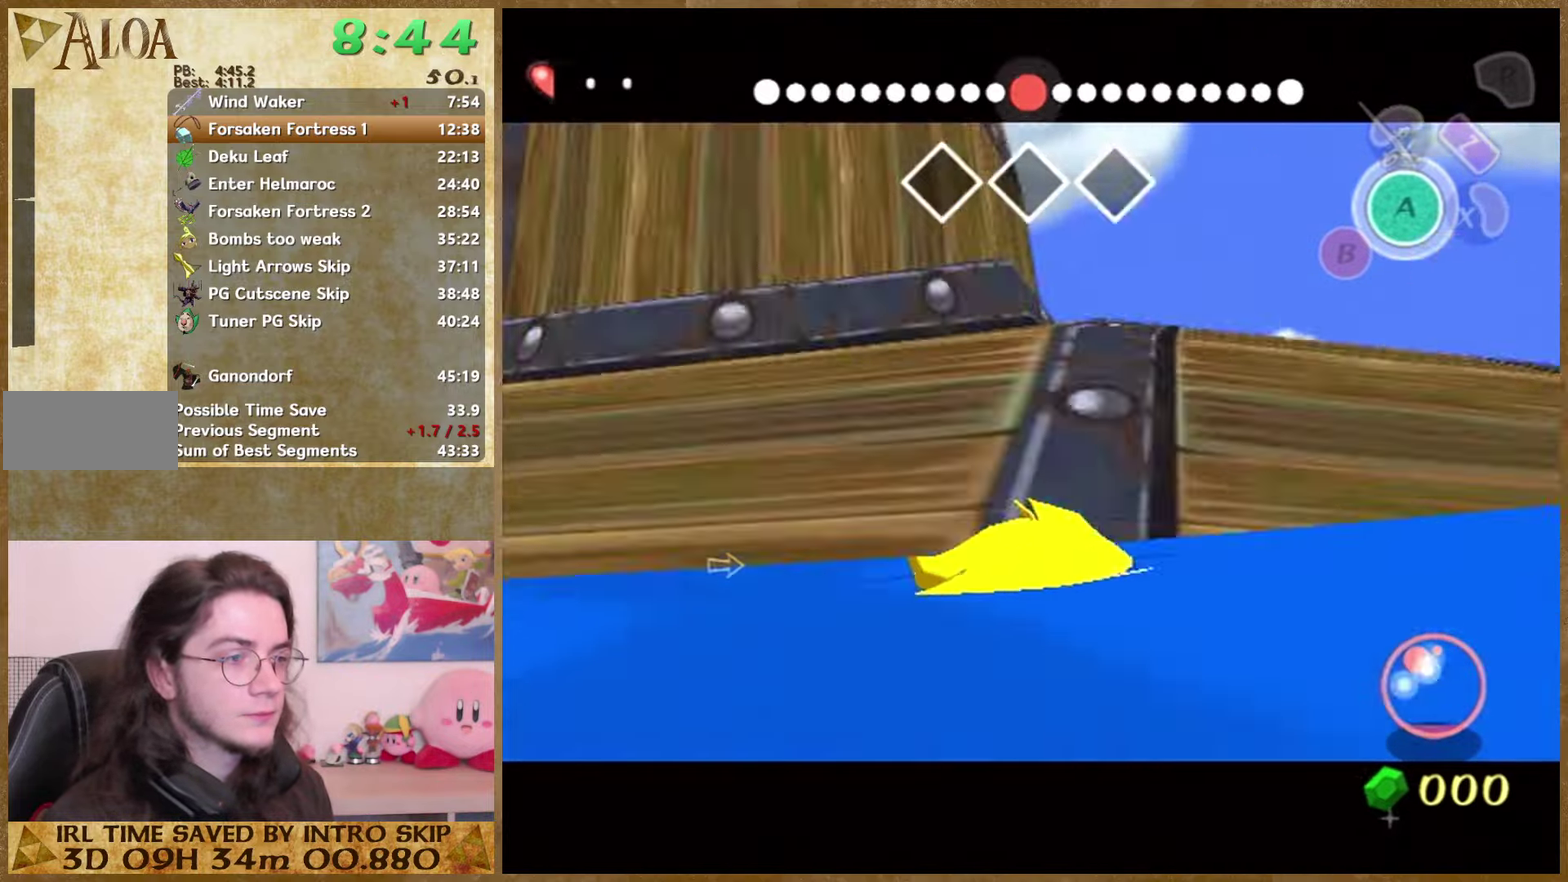
{"buttons": [], "left_stick": "down-left", "right_stick": "center"}
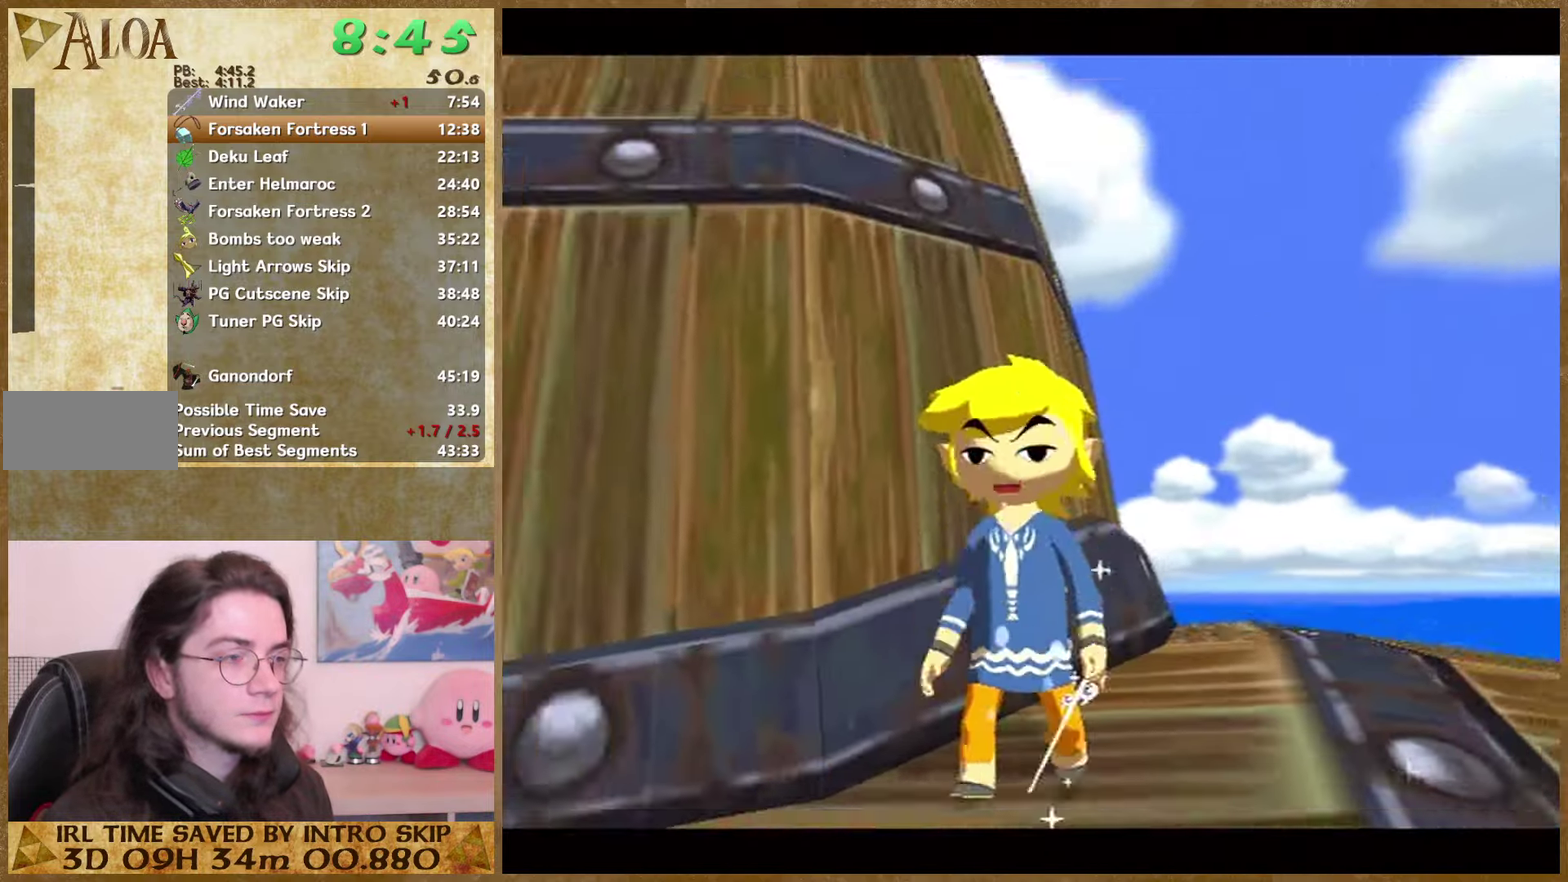
{"buttons": [], "left_stick": "up-left", "right_stick": "center", "events": [[134, "right_stick", "down-right"], [200, "left_stick", "left"], [234, "right_stick", "center"], [367, "left_stick", "up-left"]]}
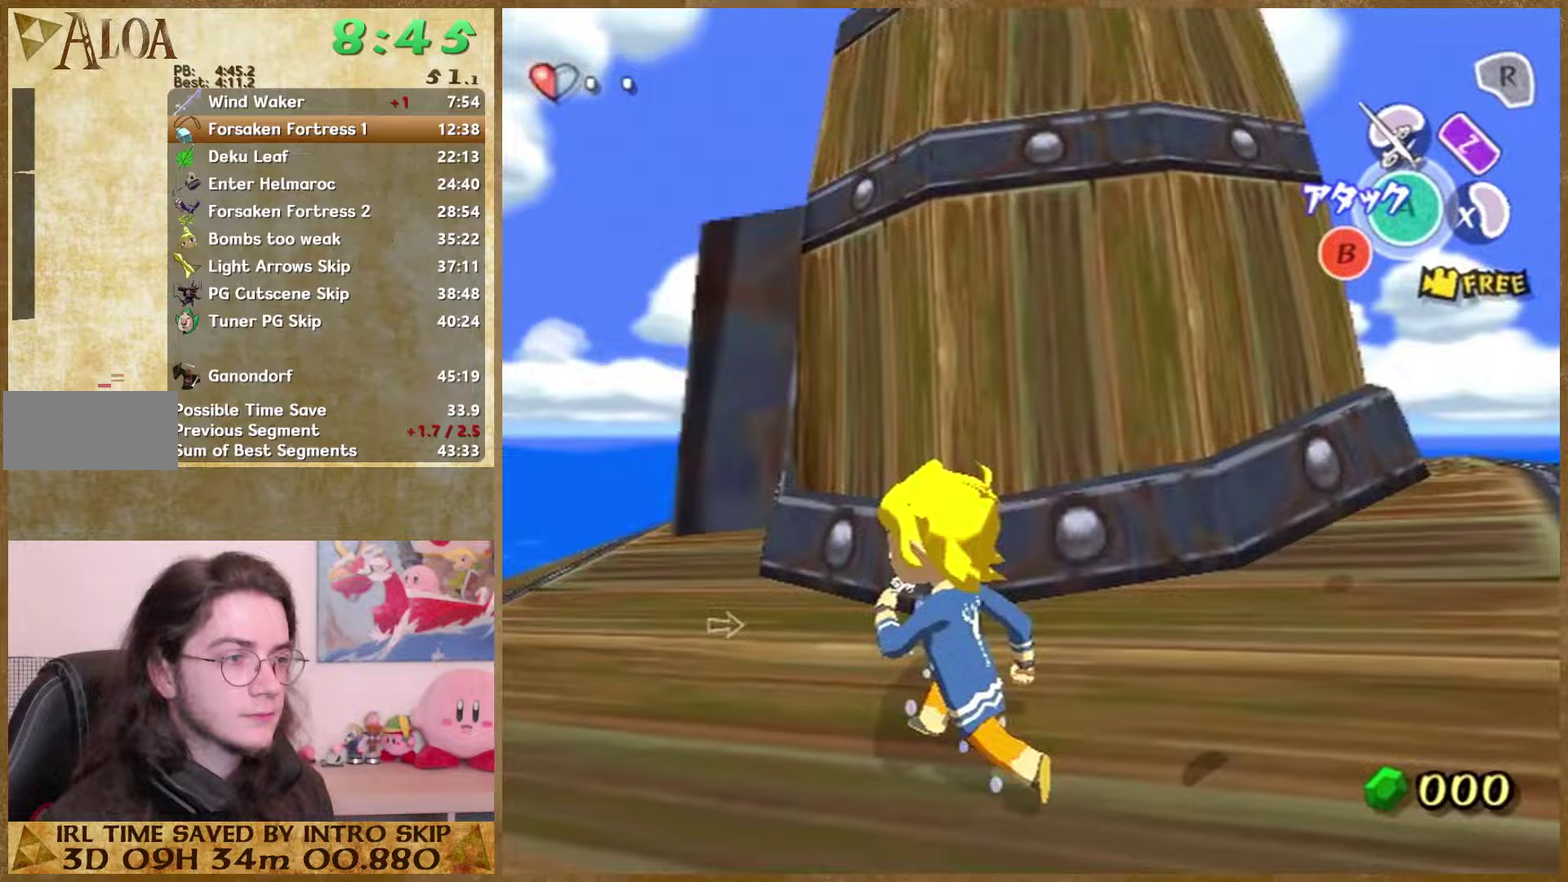
{"buttons": [], "left_stick": "up-left", "right_stick": "center", "events": [[167, "A", "down"], [300, "A", "up"]]}
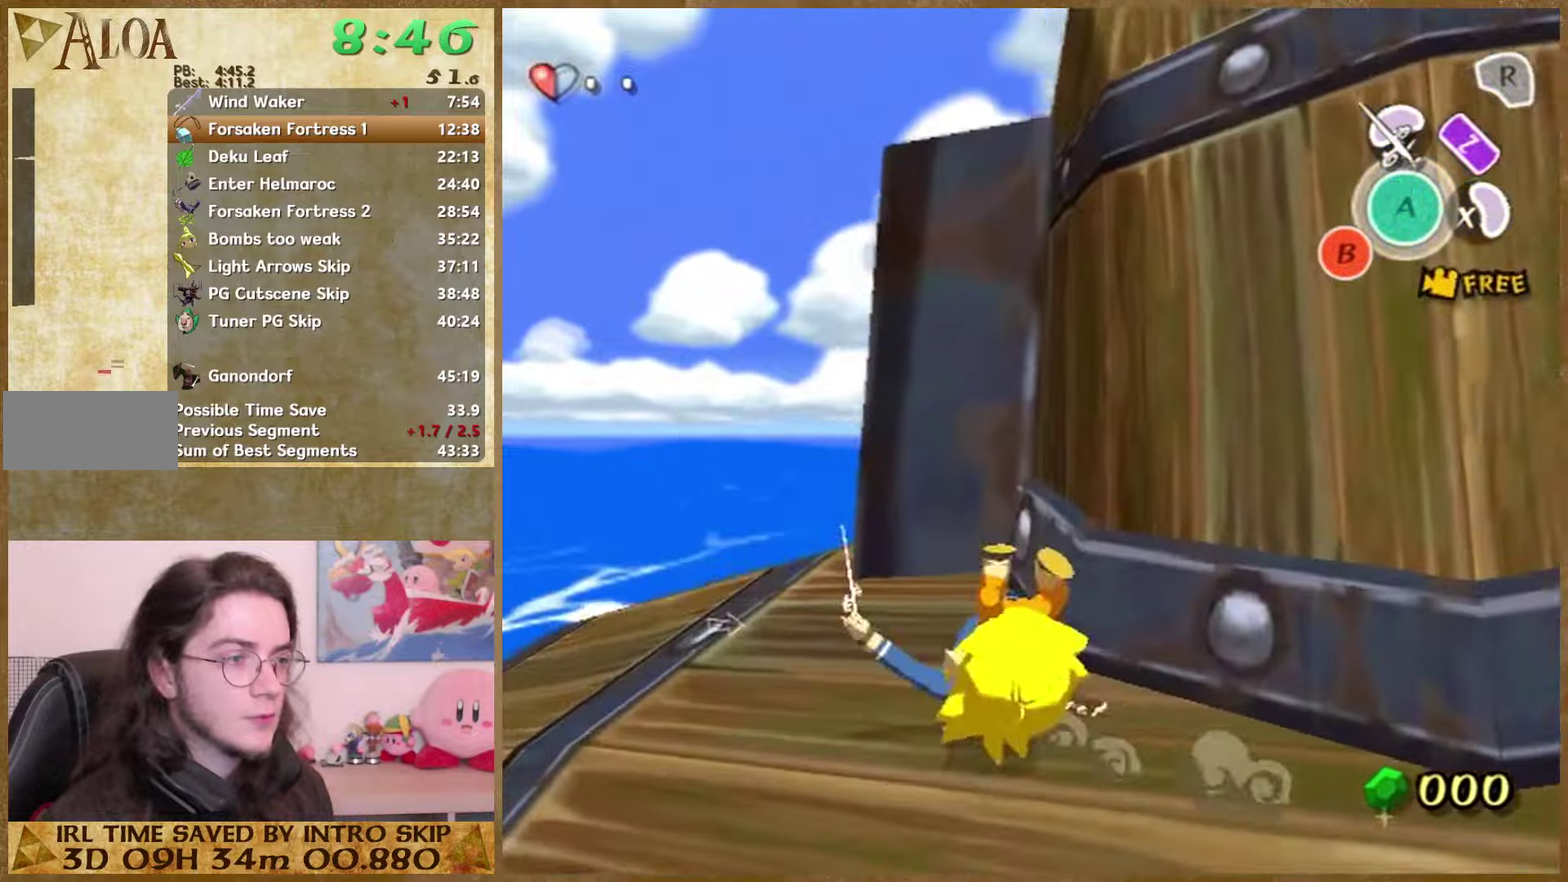
{"buttons": [], "left_stick": "up-right", "right_stick": "left", "events": [[267, "right_stick", "left"], [400, "left_stick", "up-right"]]}
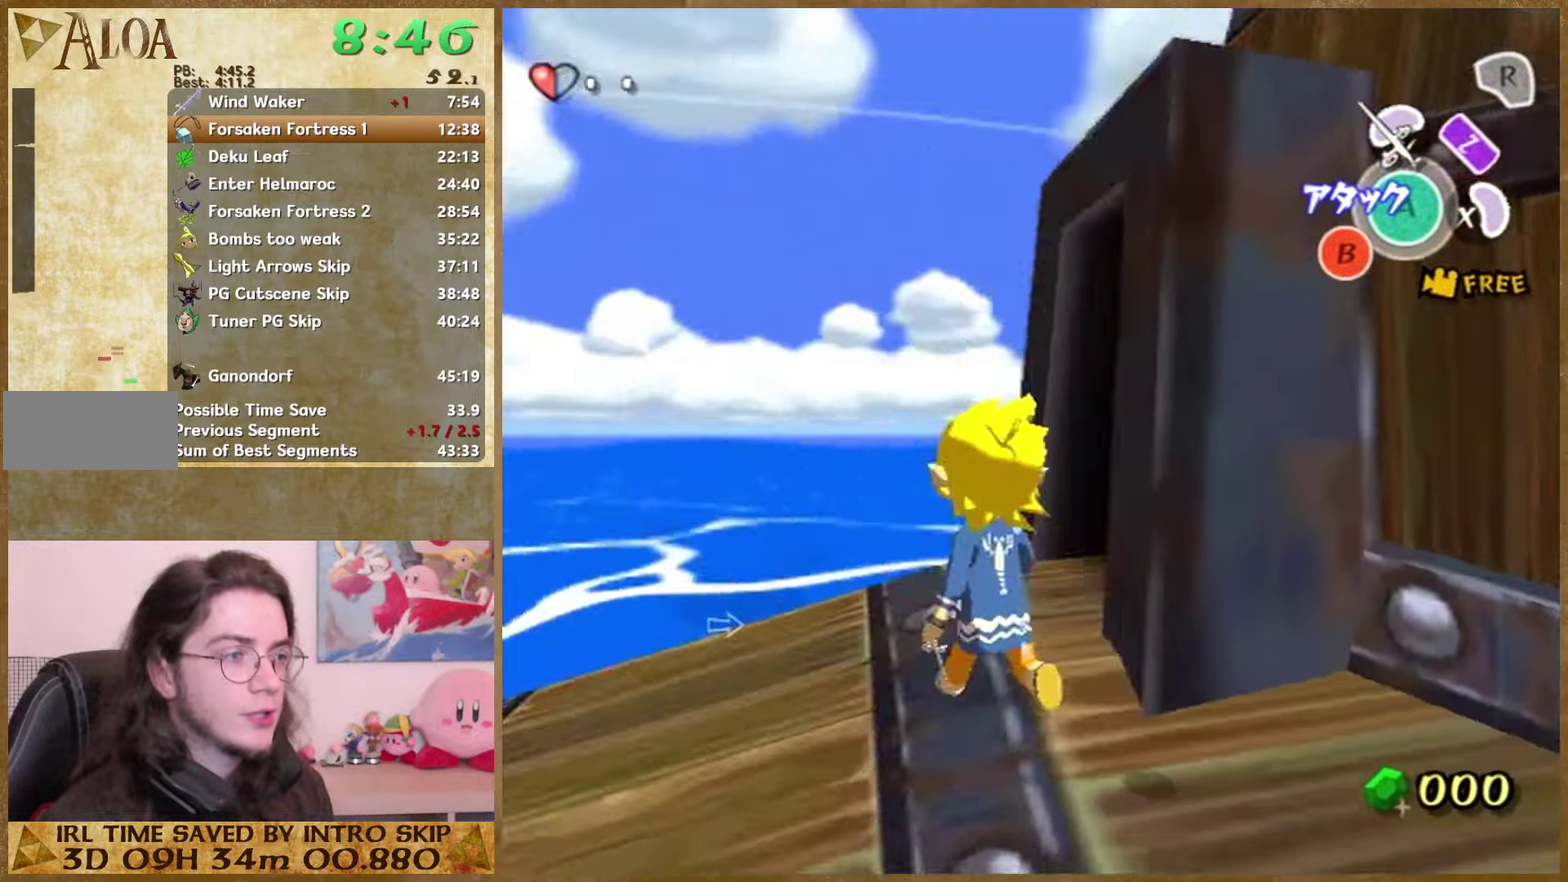
{"buttons": [], "left_stick": "up", "right_stick": "center", "events": [[267, "left_stick", "up"], [267, "right_stick", "center"]]}
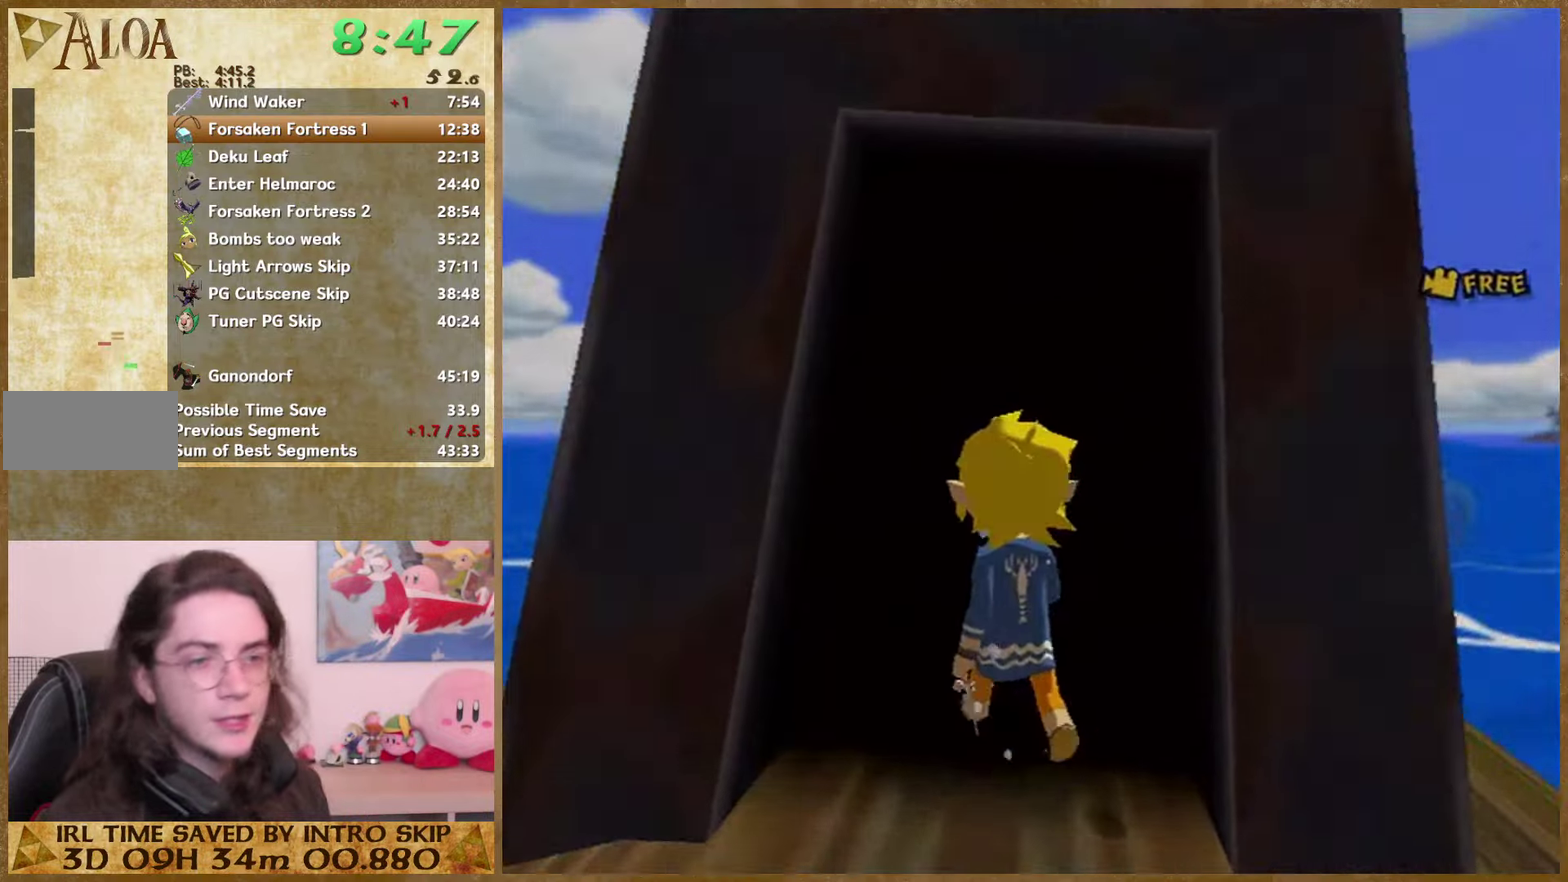
{"buttons": [], "left_stick": "center", "right_stick": "center", "events": [[167, "left_stick", "center"]]}
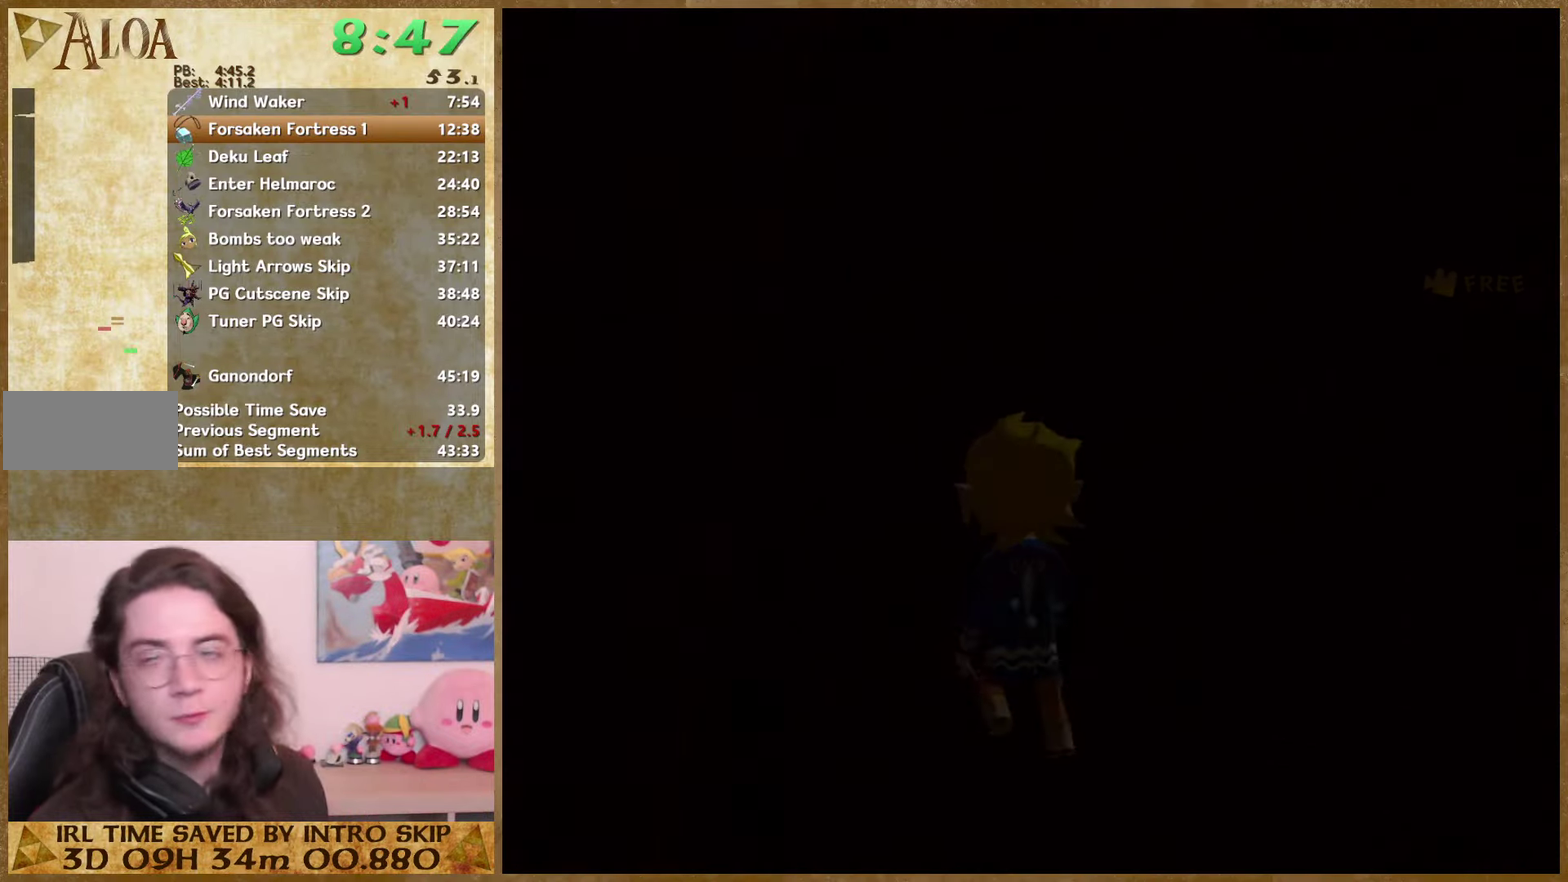
{"buttons": [], "left_stick": "center", "right_stick": "center"}
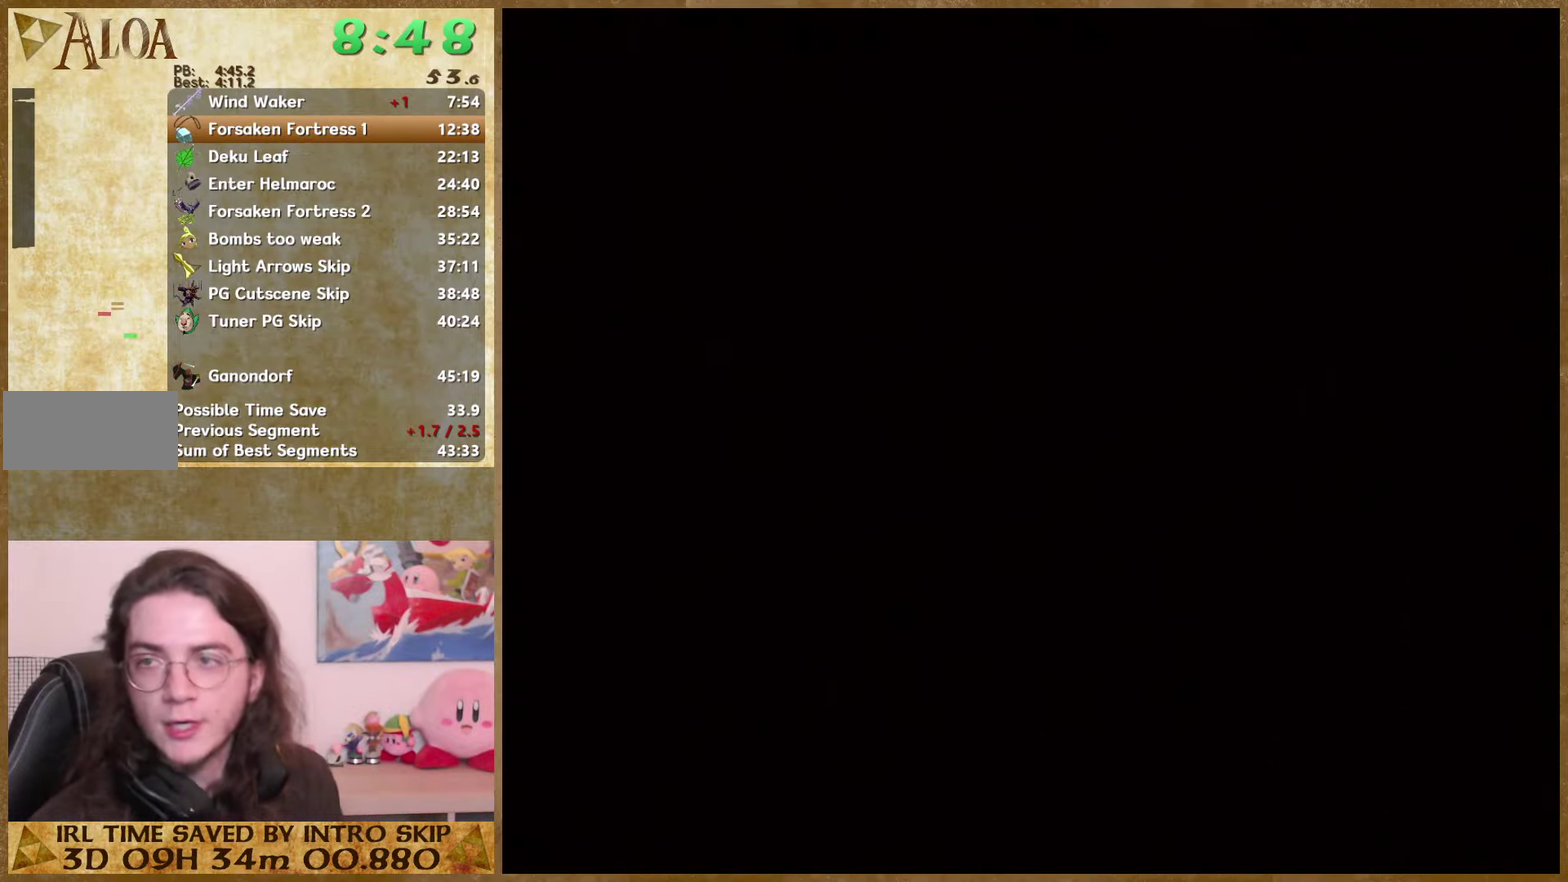
{"buttons": [], "left_stick": "center", "right_stick": "center"}
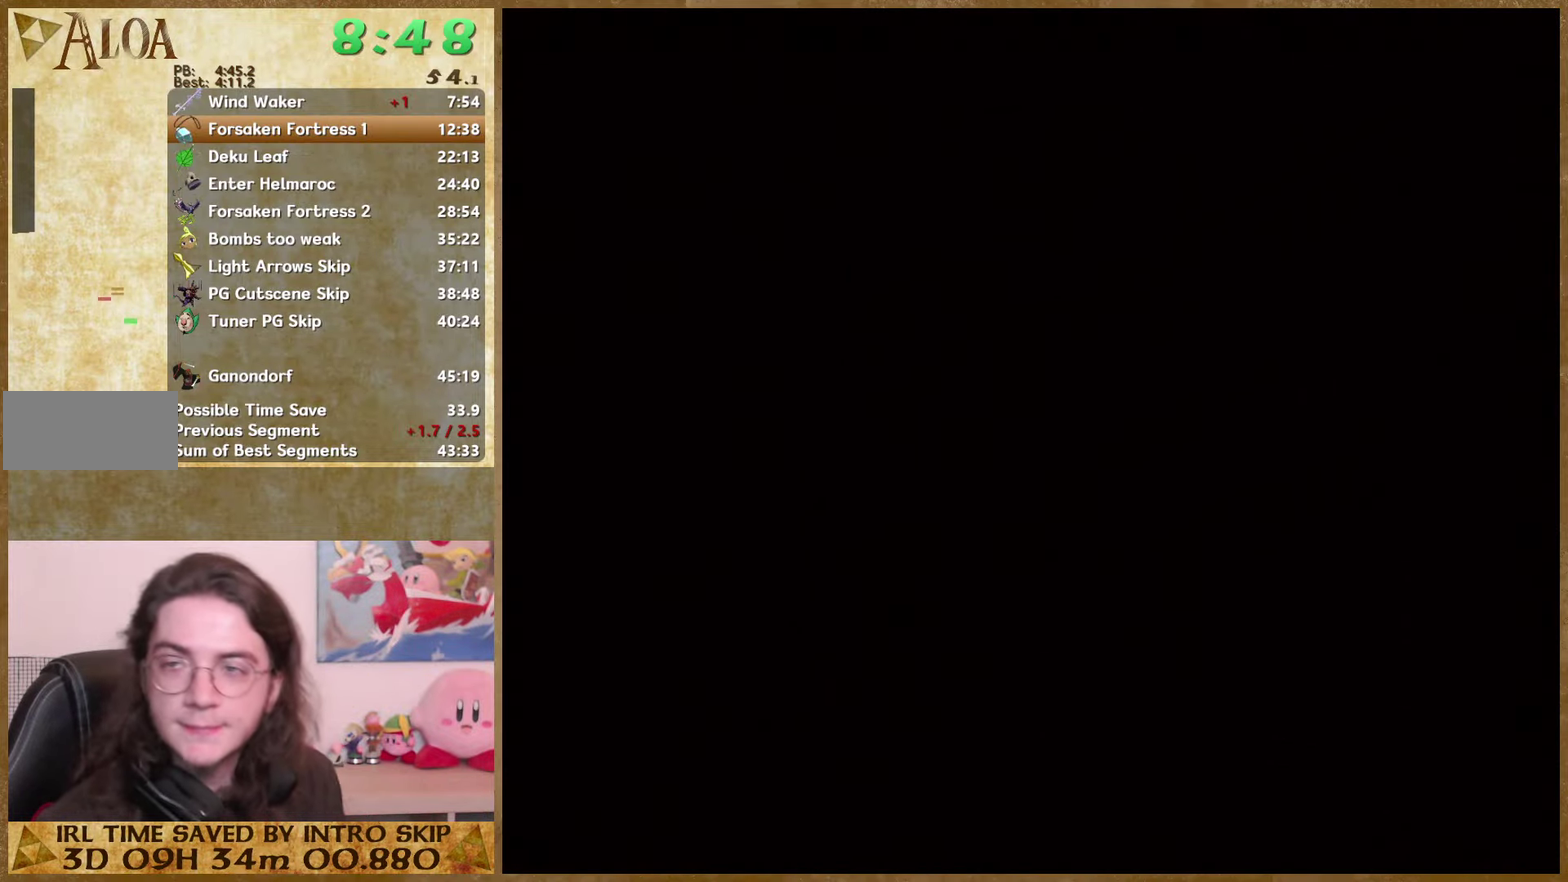
{"buttons": [], "left_stick": "center", "right_stick": "center"}
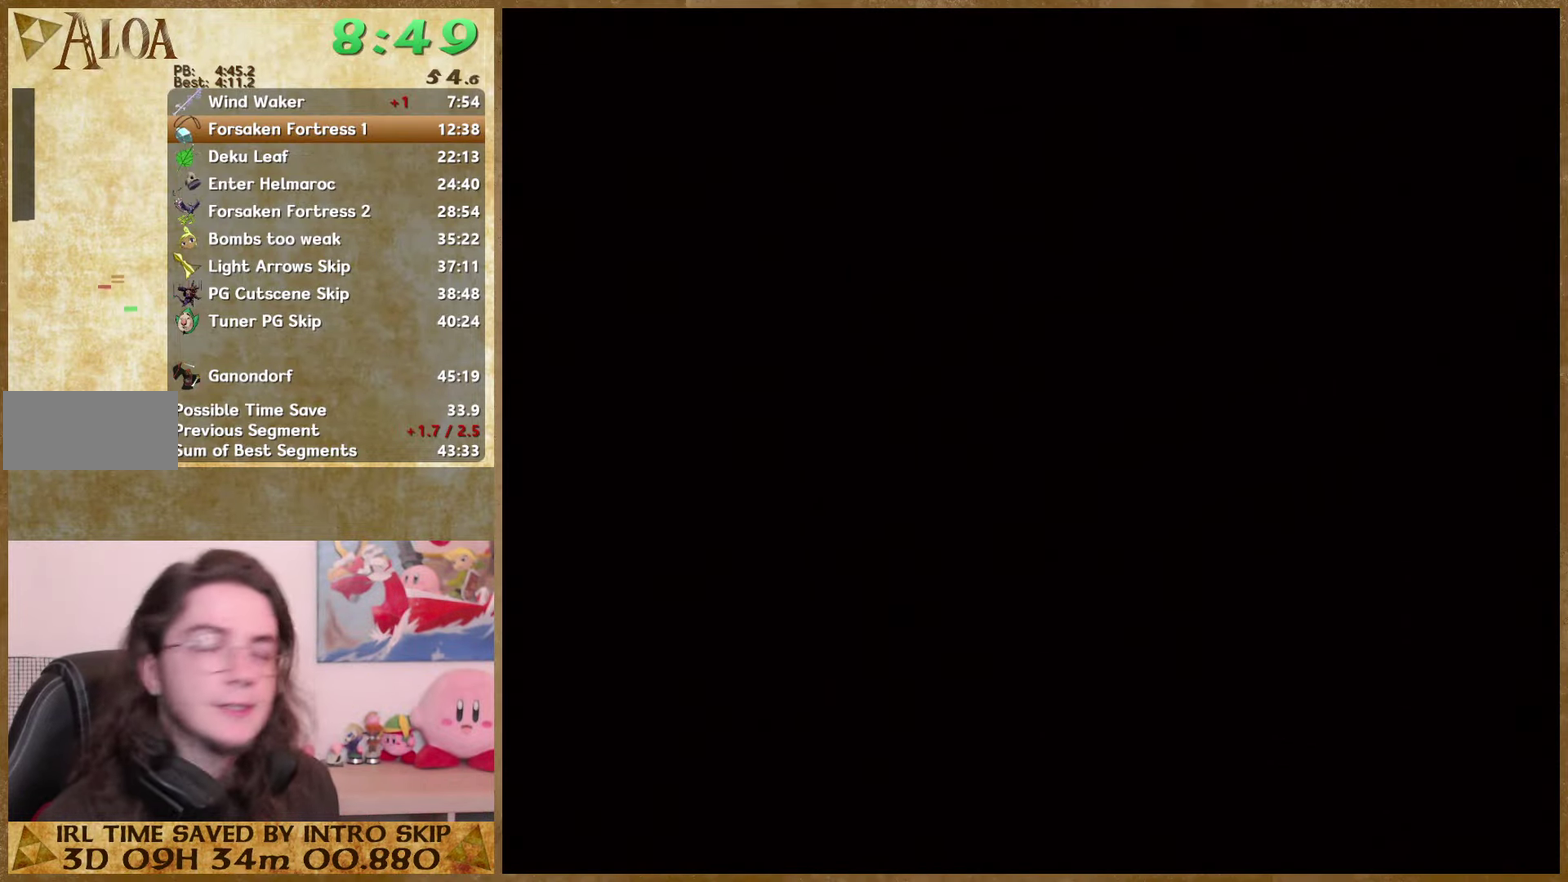
{"buttons": [], "left_stick": "center", "right_stick": "center"}